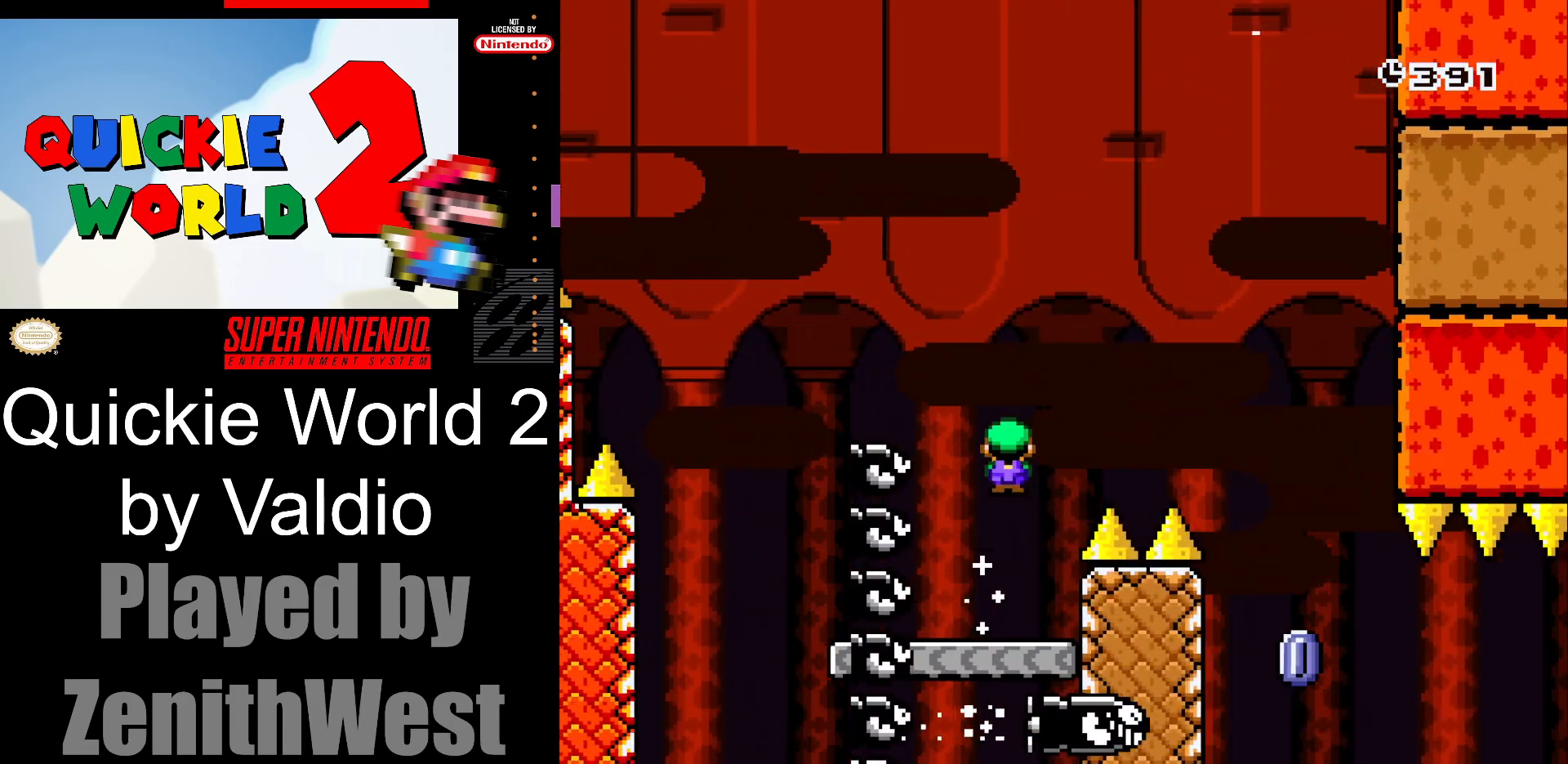
Gameplay with a controller (Nintendo layout); each line is a JSON object with the inputs held at the frame after it. "events" lists button and stick changes between this image and that frame as [ms after this image, input, new state], when the widget could be followed in between. Not read: L3 R3.
{"buttons": ["X", "DPAD_RIGHT"], "events": [[367, "A", "up"]]}
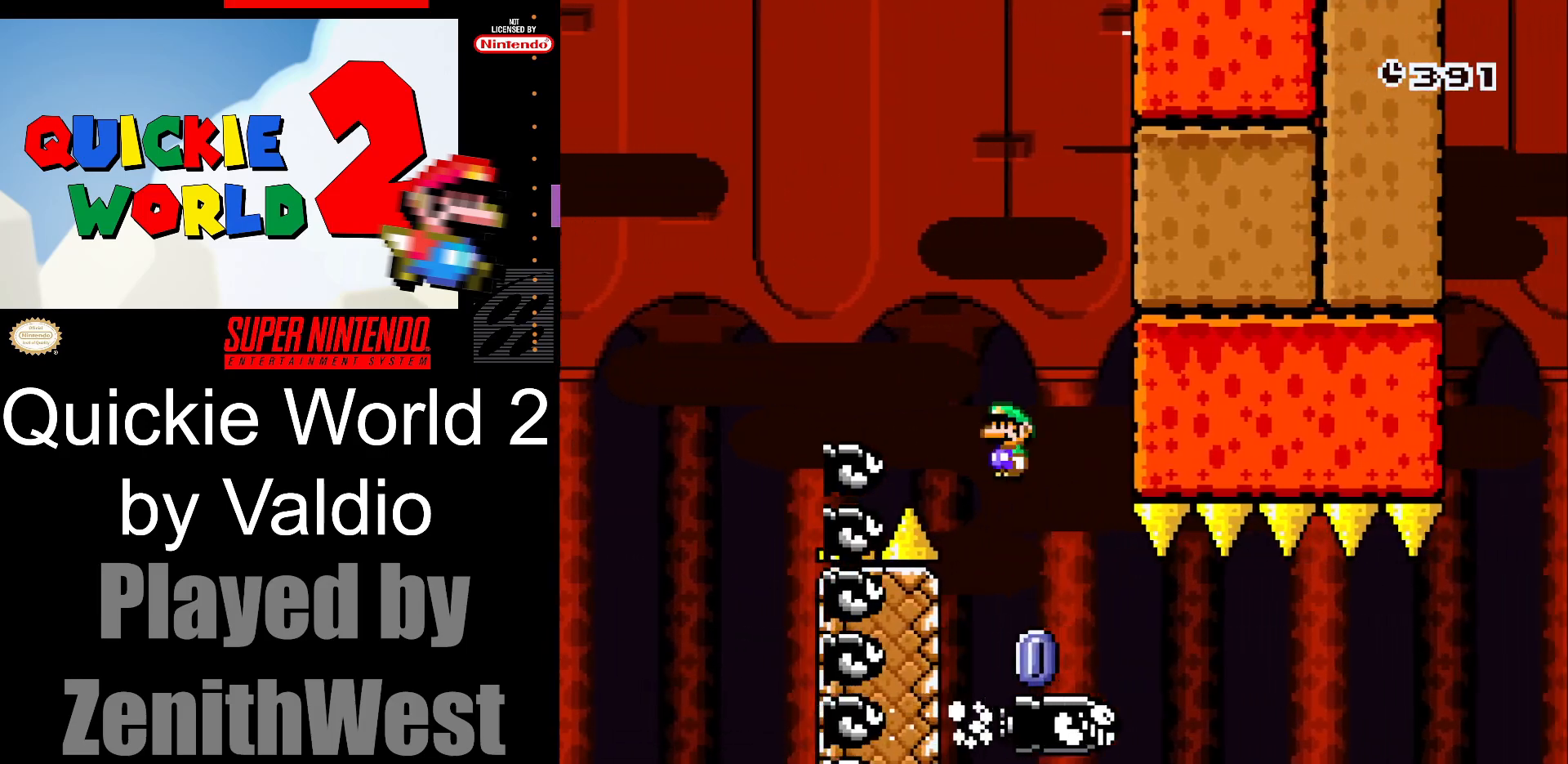
{"buttons": ["X", "DPAD_RIGHT"], "events": []}
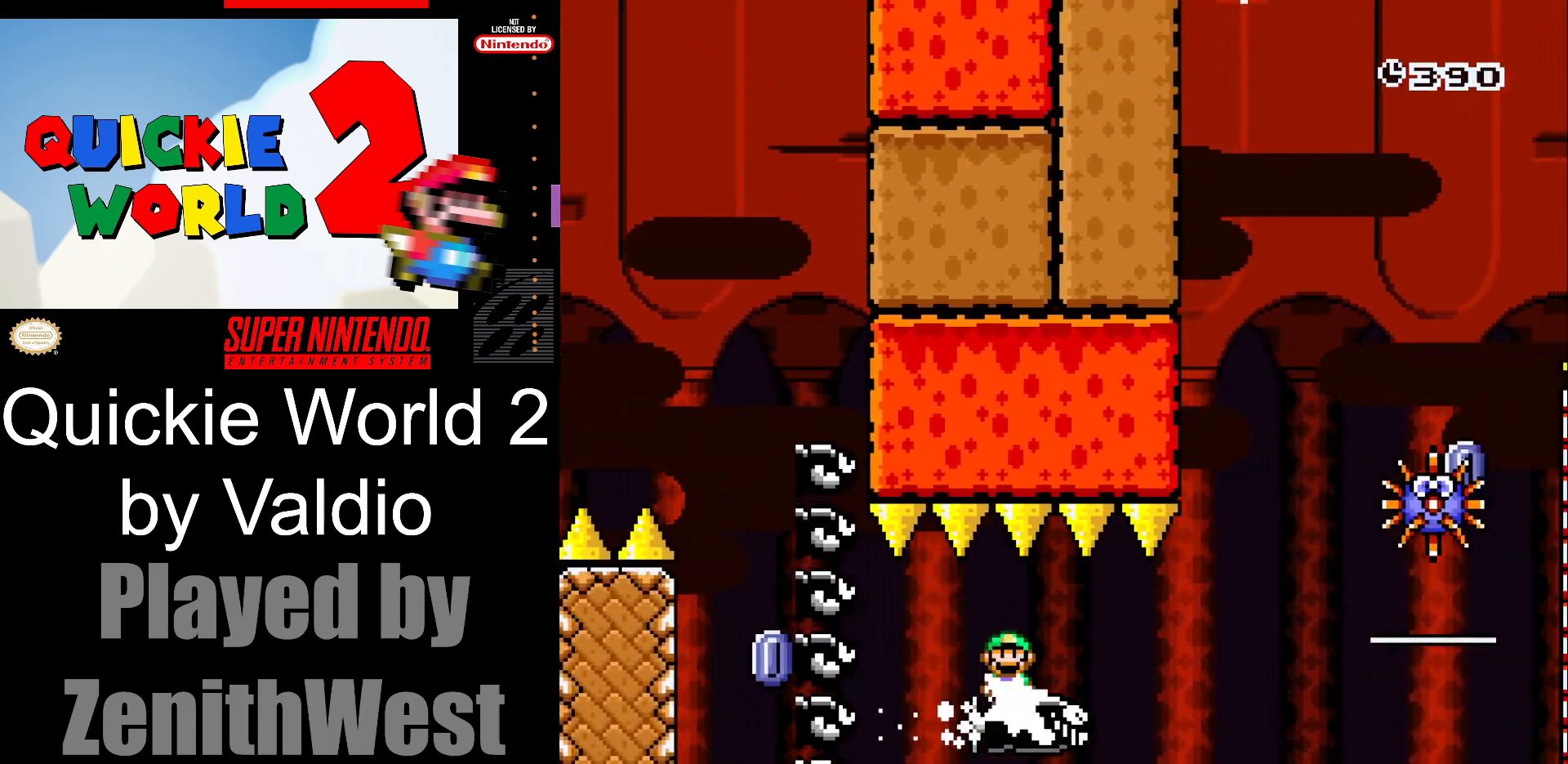
{"buttons": ["A", "X", "DPAD_LEFT"], "events": [[317, "A", "down"], [400, "DPAD_RIGHT", "up"], [417, "DPAD_LEFT", "down"]]}
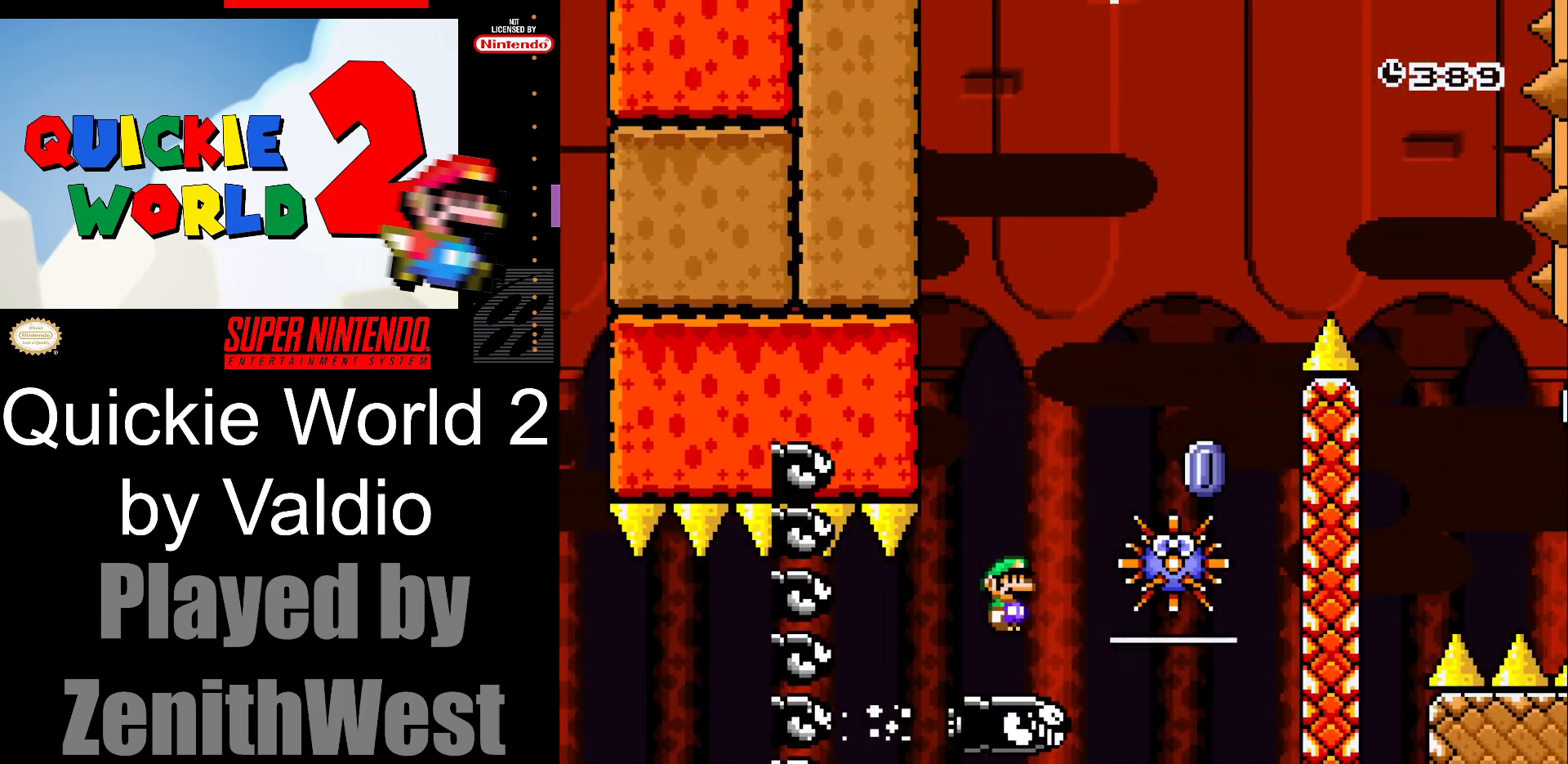
{"buttons": ["X"], "events": [[67, "DPAD_DOWN", "down"], [67, "DPAD_LEFT", "up"], [83, "DPAD_DOWN", "up"], [83, "DPAD_RIGHT", "down"], [400, "DPAD_RIGHT", "up"], [467, "A", "up"]]}
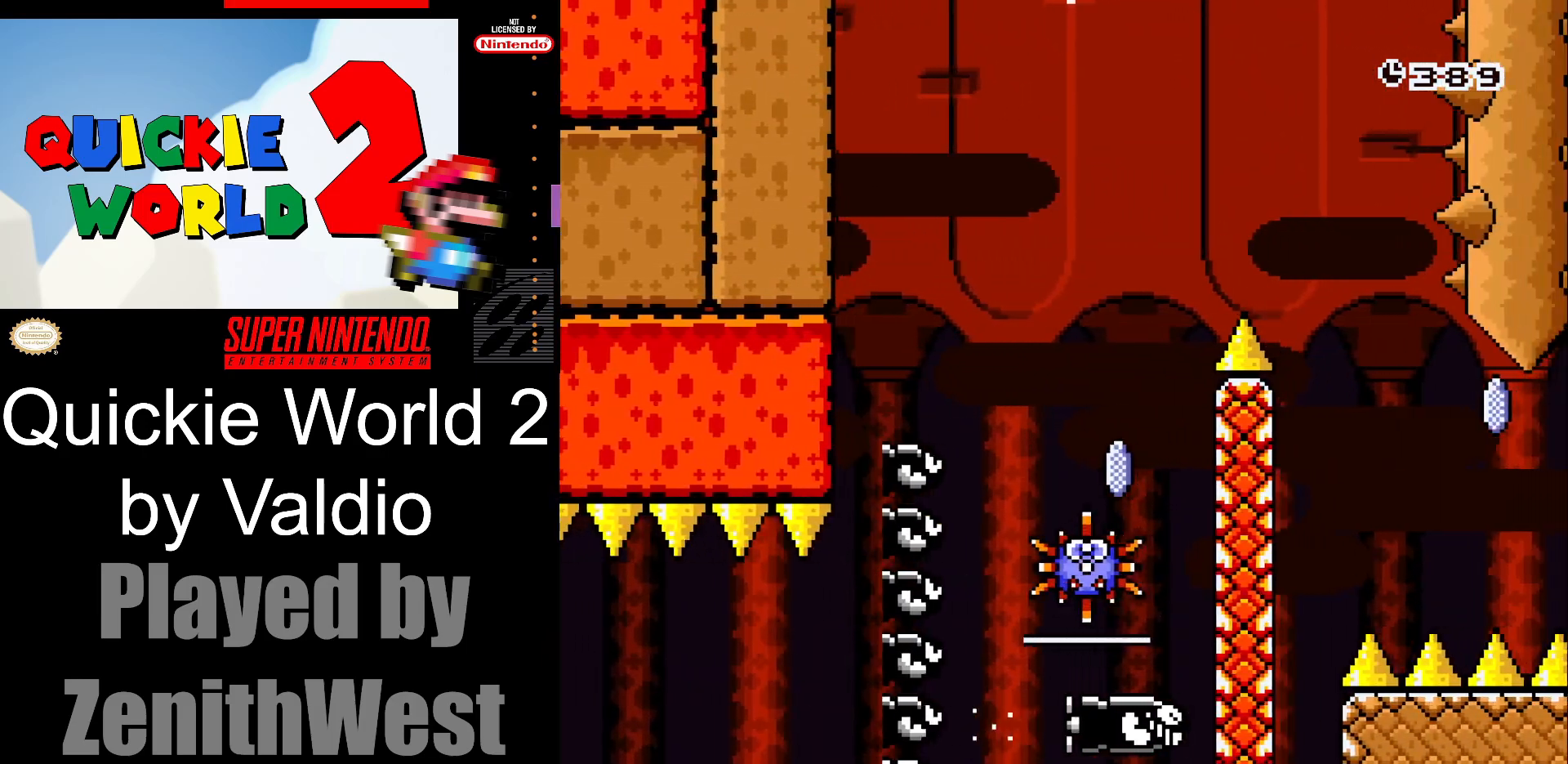
{"buttons": [], "events": [[33, "X", "up"], [150, "A", "down"], [250, "A", "up"], [333, "A", "down"], [433, "A", "up"]]}
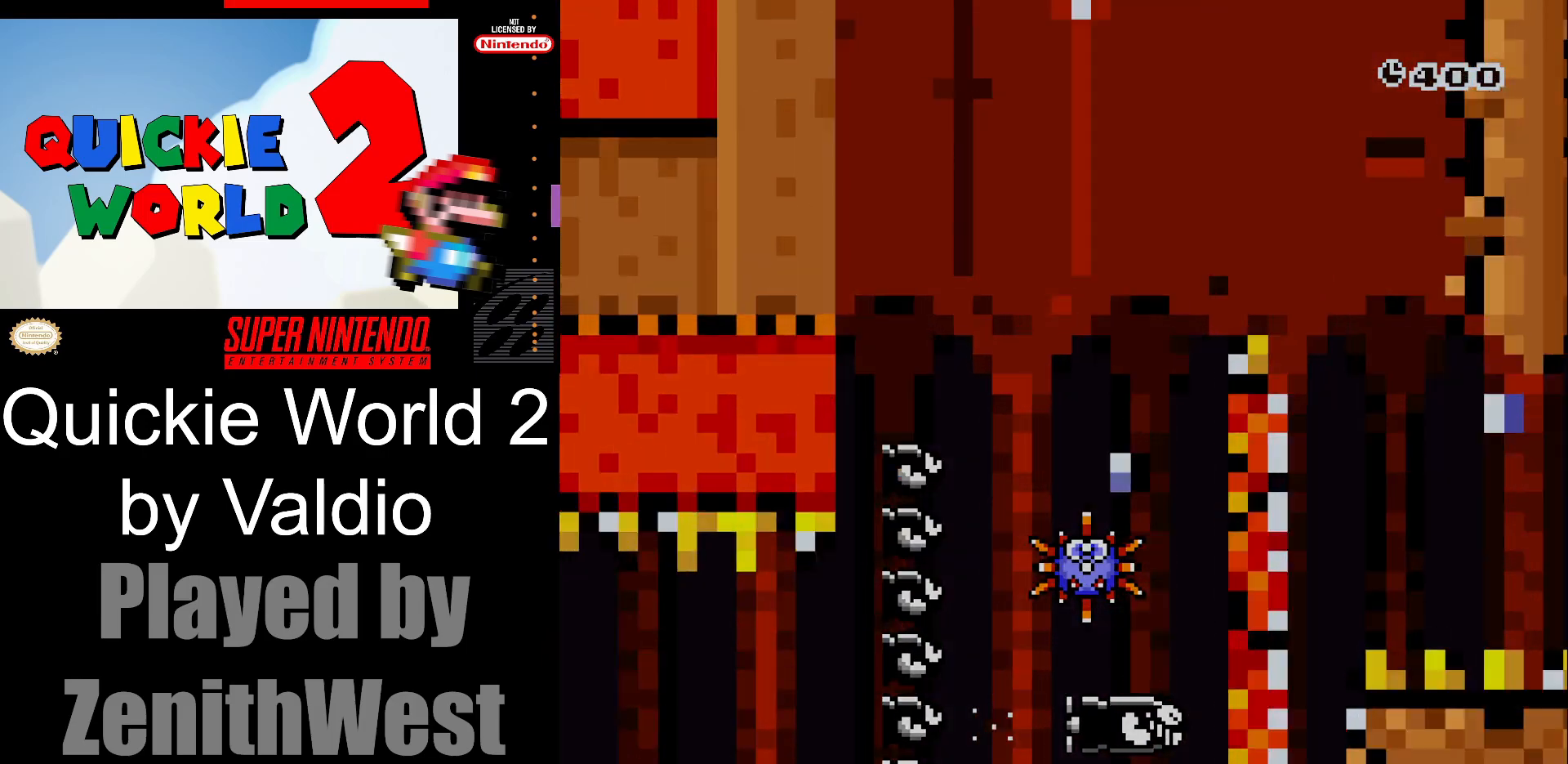
{"buttons": ["Y"], "events": [[150, "Y", "down"]]}
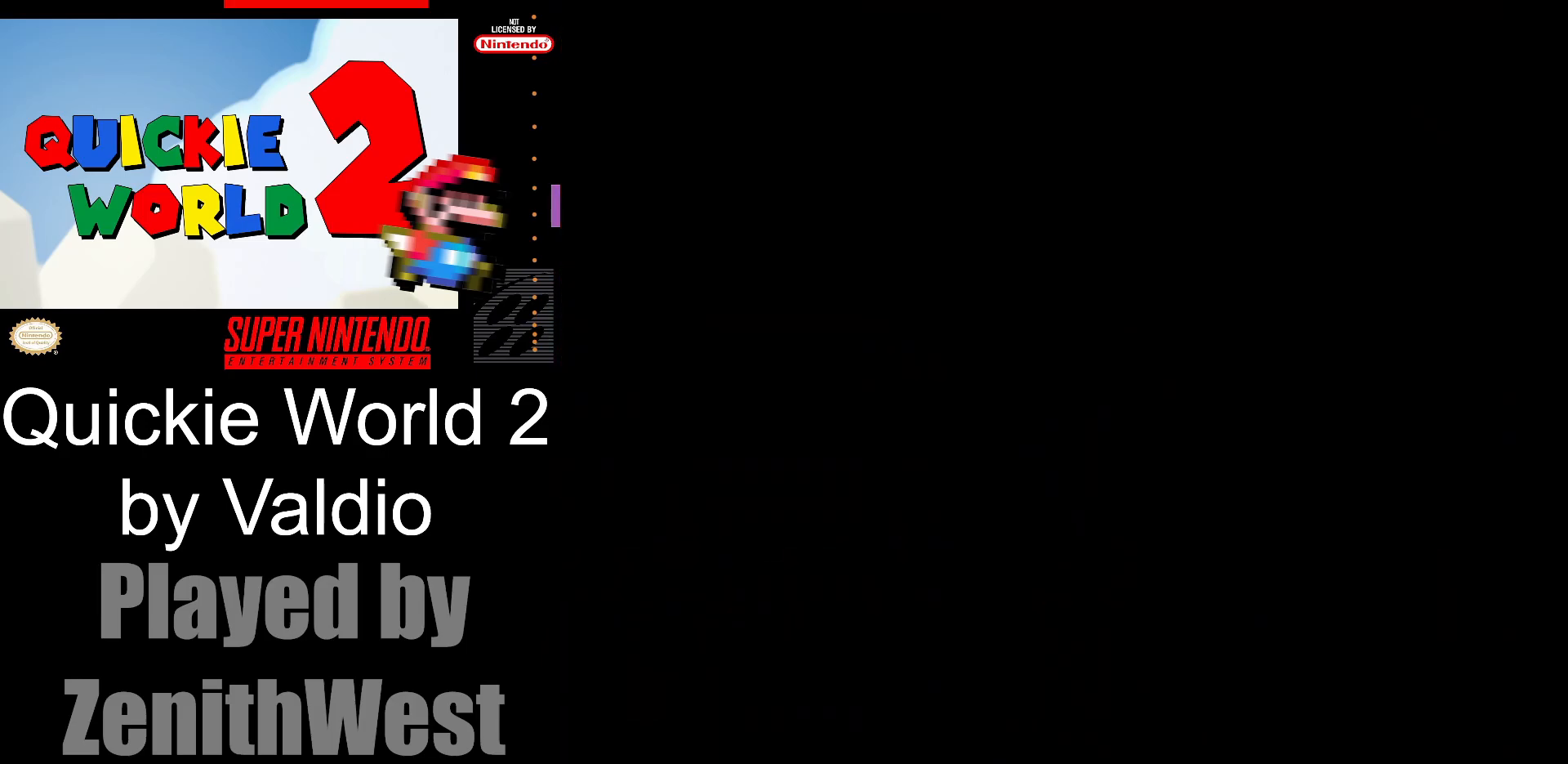
{"buttons": ["Y"], "events": []}
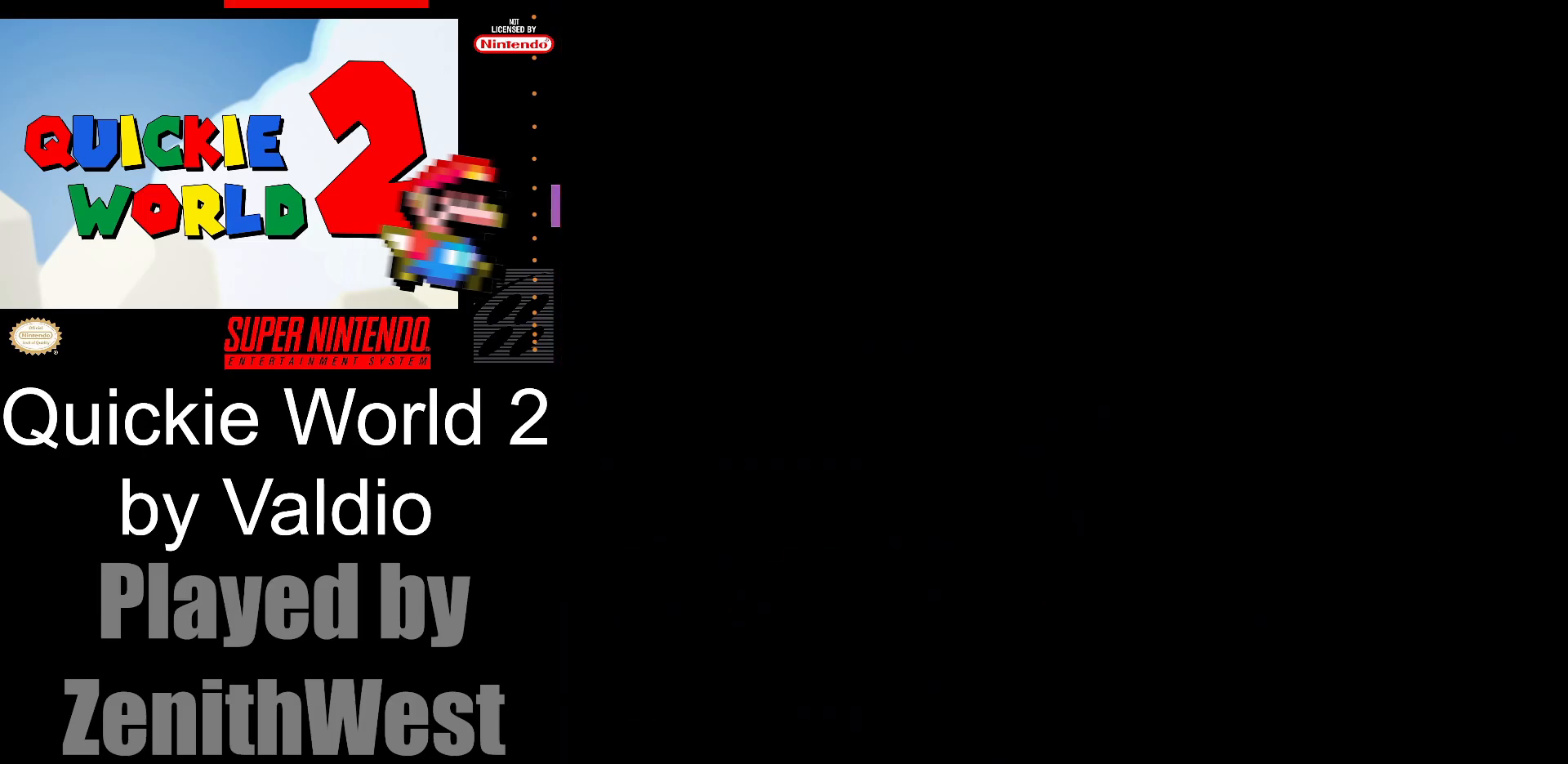
{"buttons": ["Y", "DPAD_RIGHT"], "events": [[267, "DPAD_RIGHT", "down"]]}
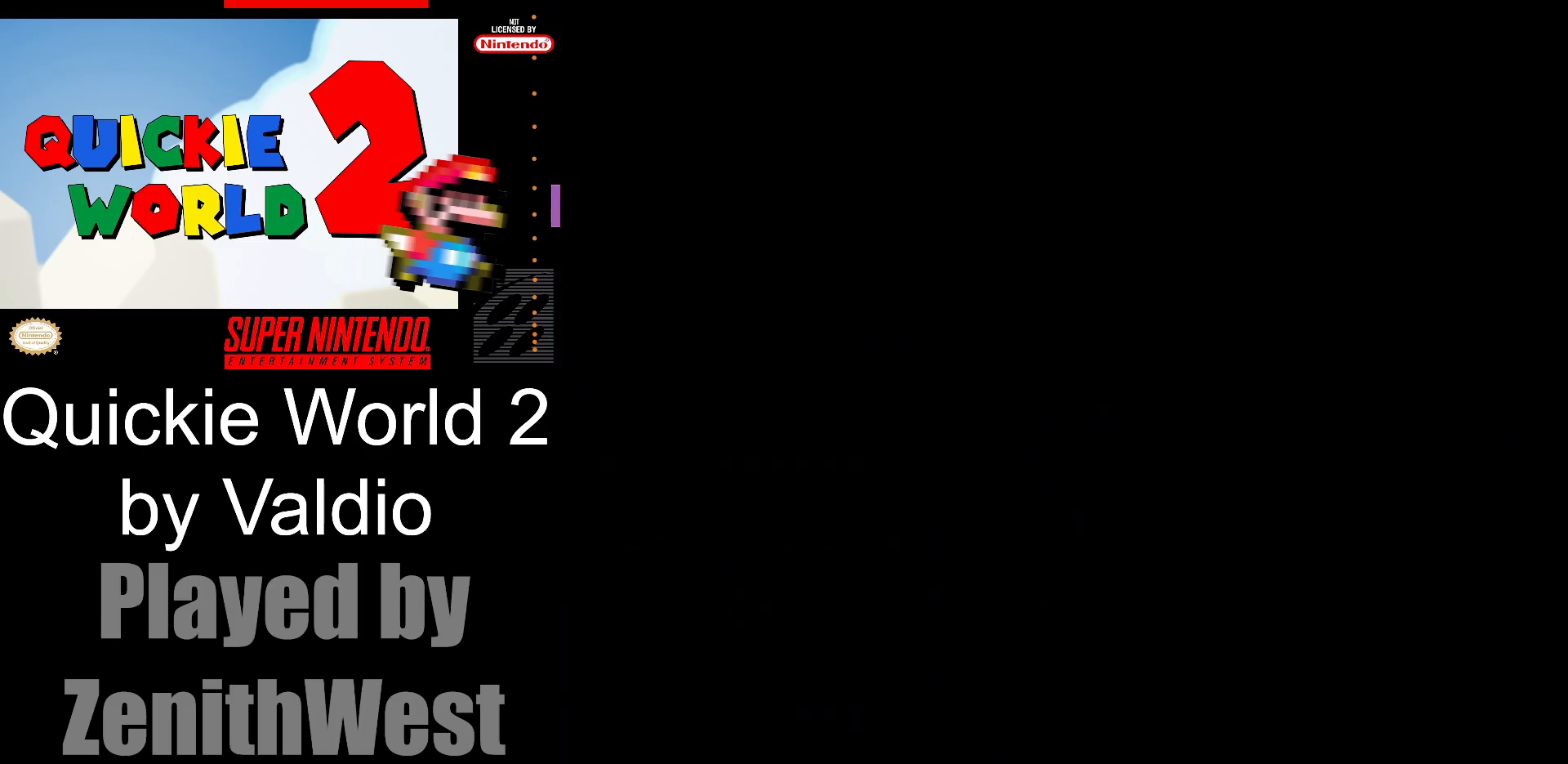
{"buttons": ["Y", "DPAD_RIGHT"], "events": []}
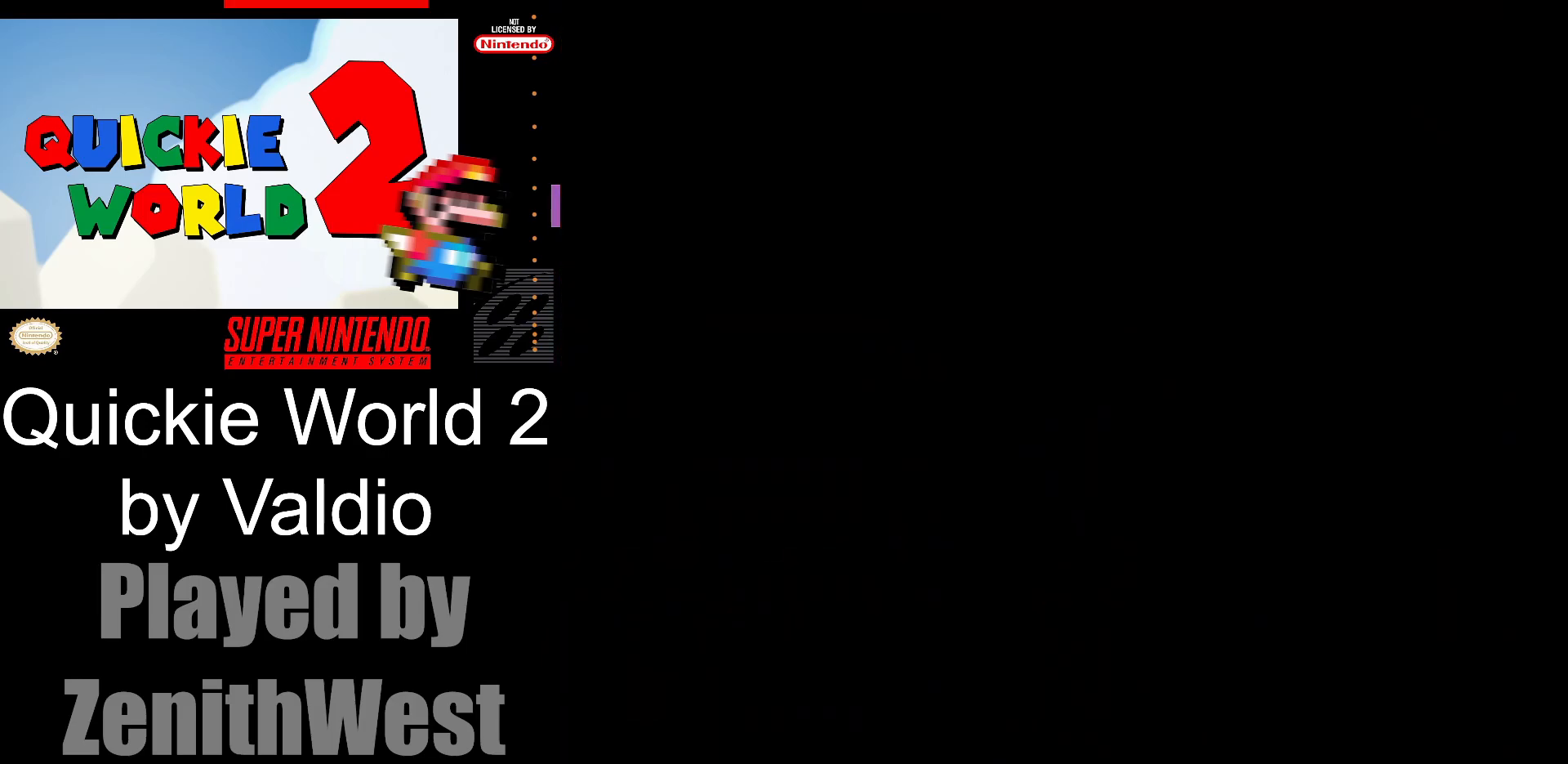
{"buttons": ["Y", "DPAD_RIGHT"], "events": []}
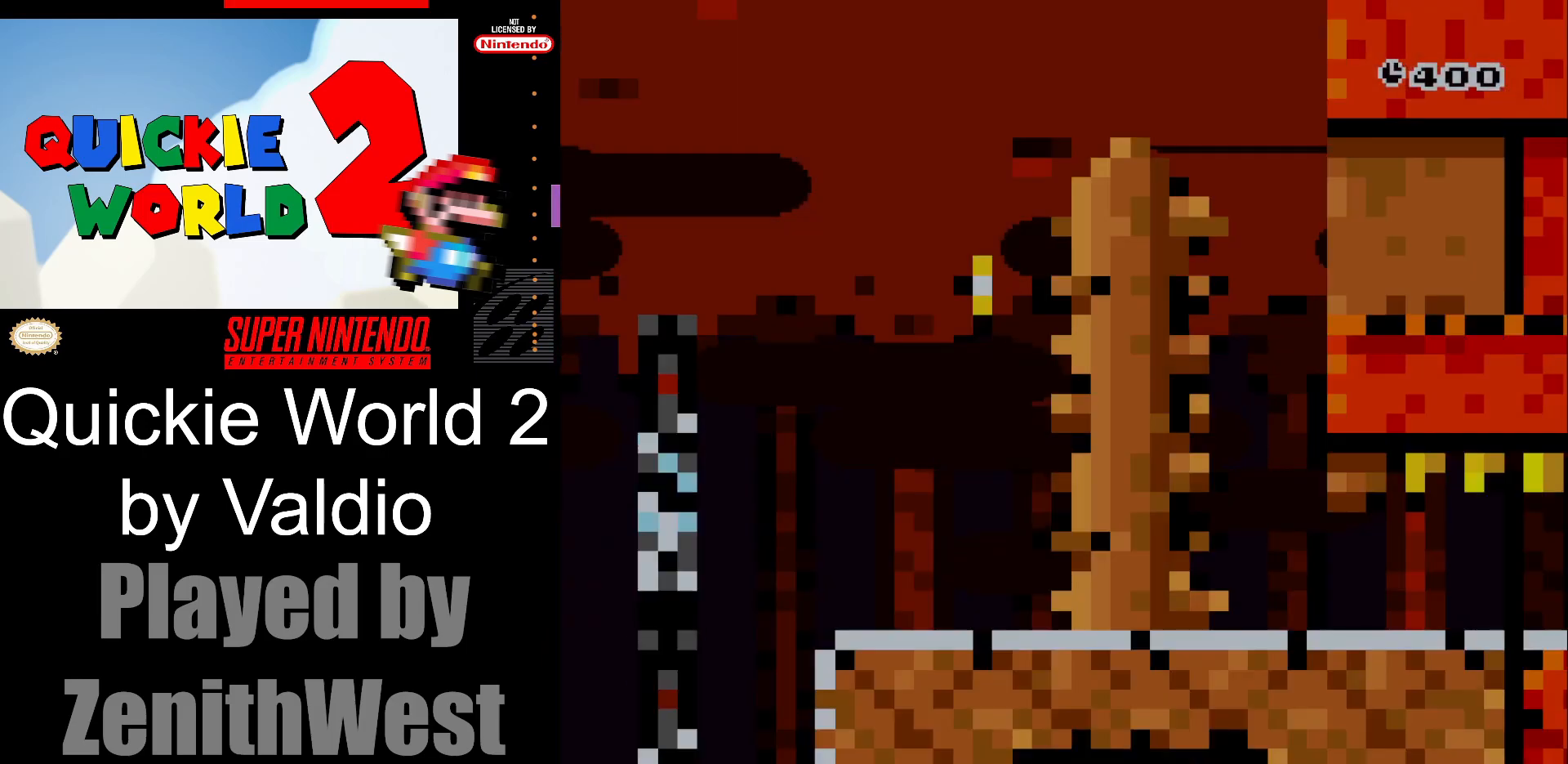
{"buttons": ["B", "Y", "DPAD_RIGHT"], "events": [[500, "B", "down"]]}
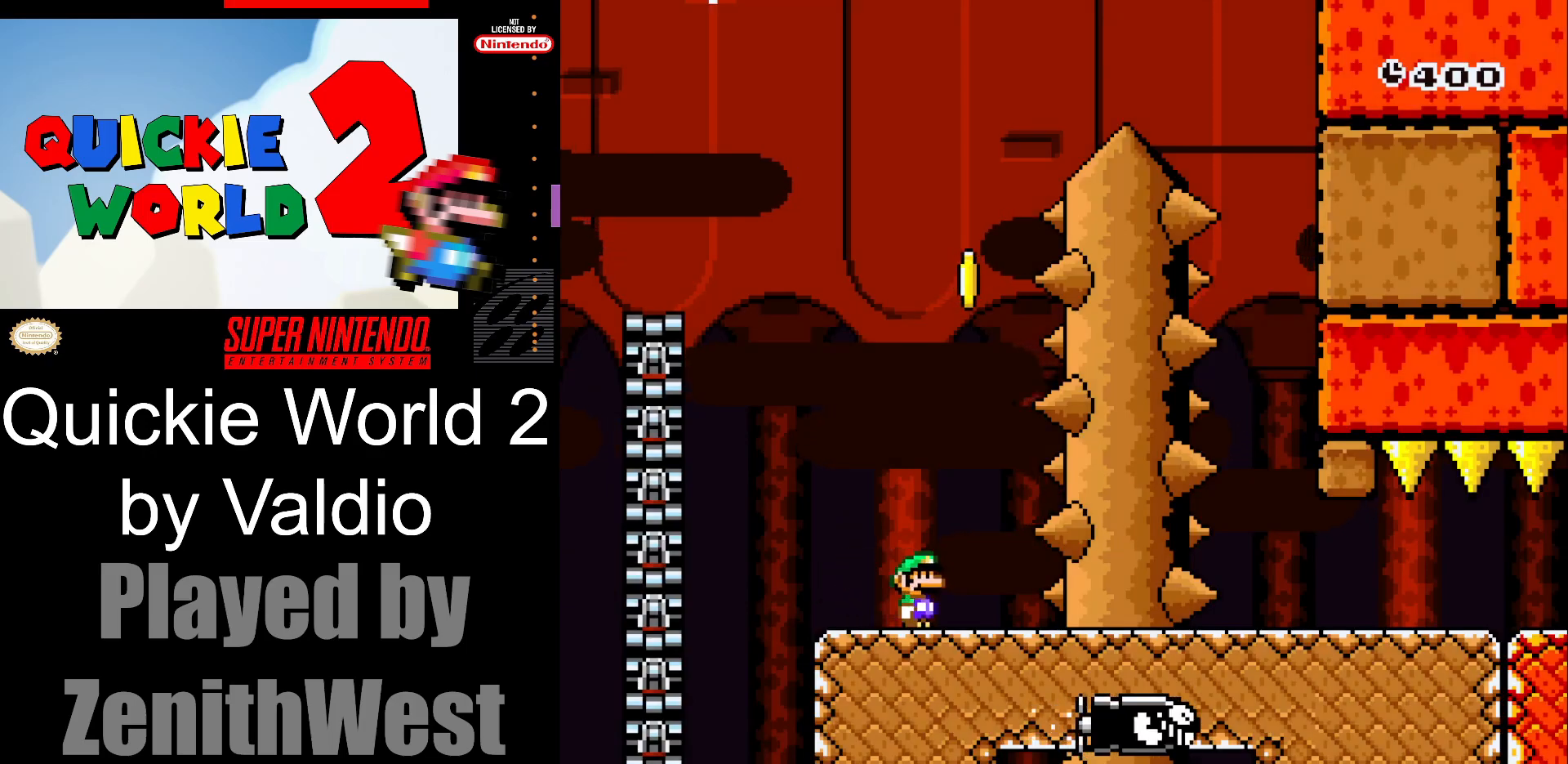
{"buttons": ["B", "Y", "DPAD_RIGHT"], "events": [[17, "DPAD_RIGHT", "up"], [67, "DPAD_LEFT", "down"], [400, "DPAD_LEFT", "up"], [500, "DPAD_RIGHT", "down"]]}
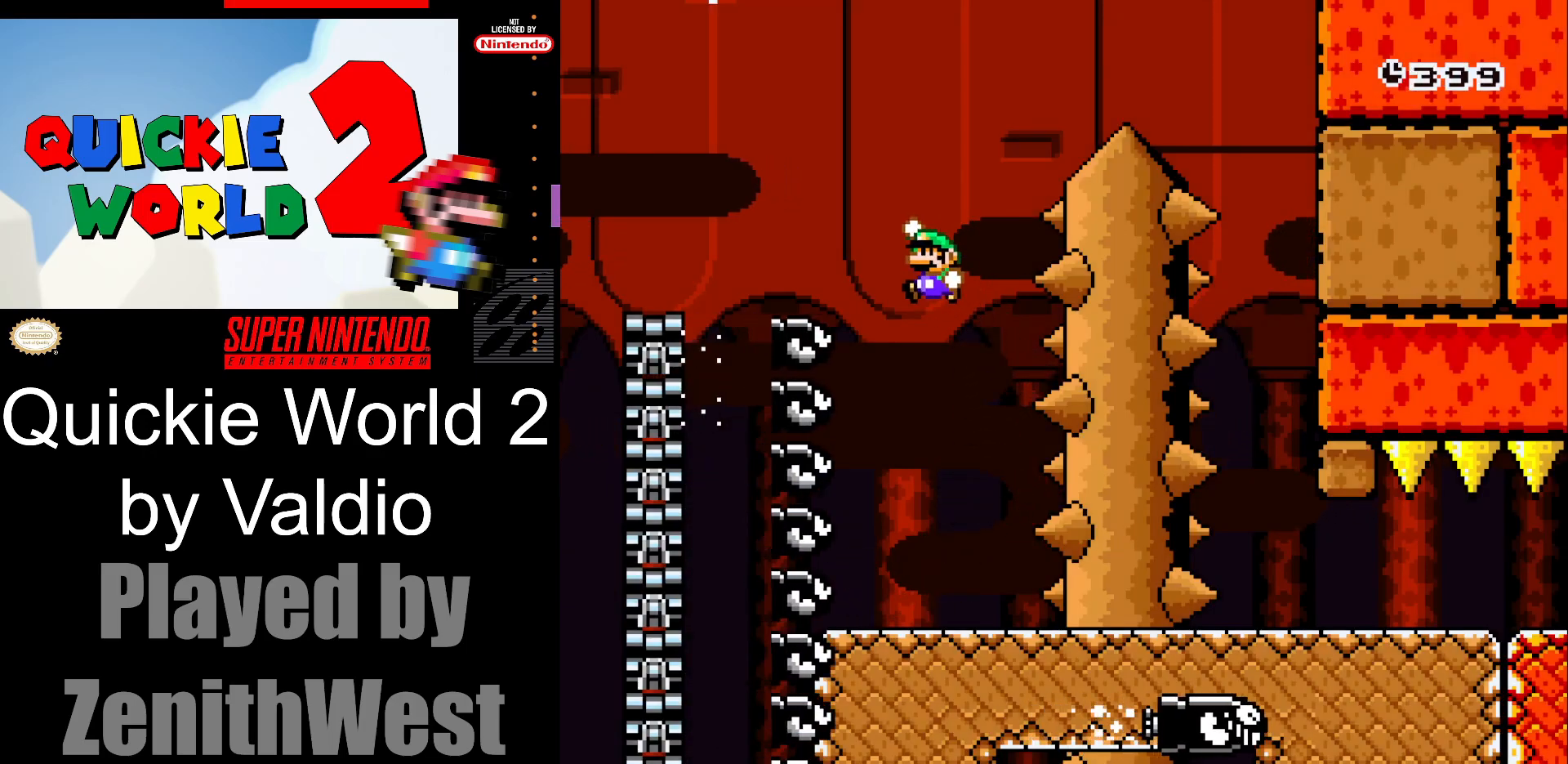
{"buttons": ["B", "Y", "DPAD_RIGHT"], "events": []}
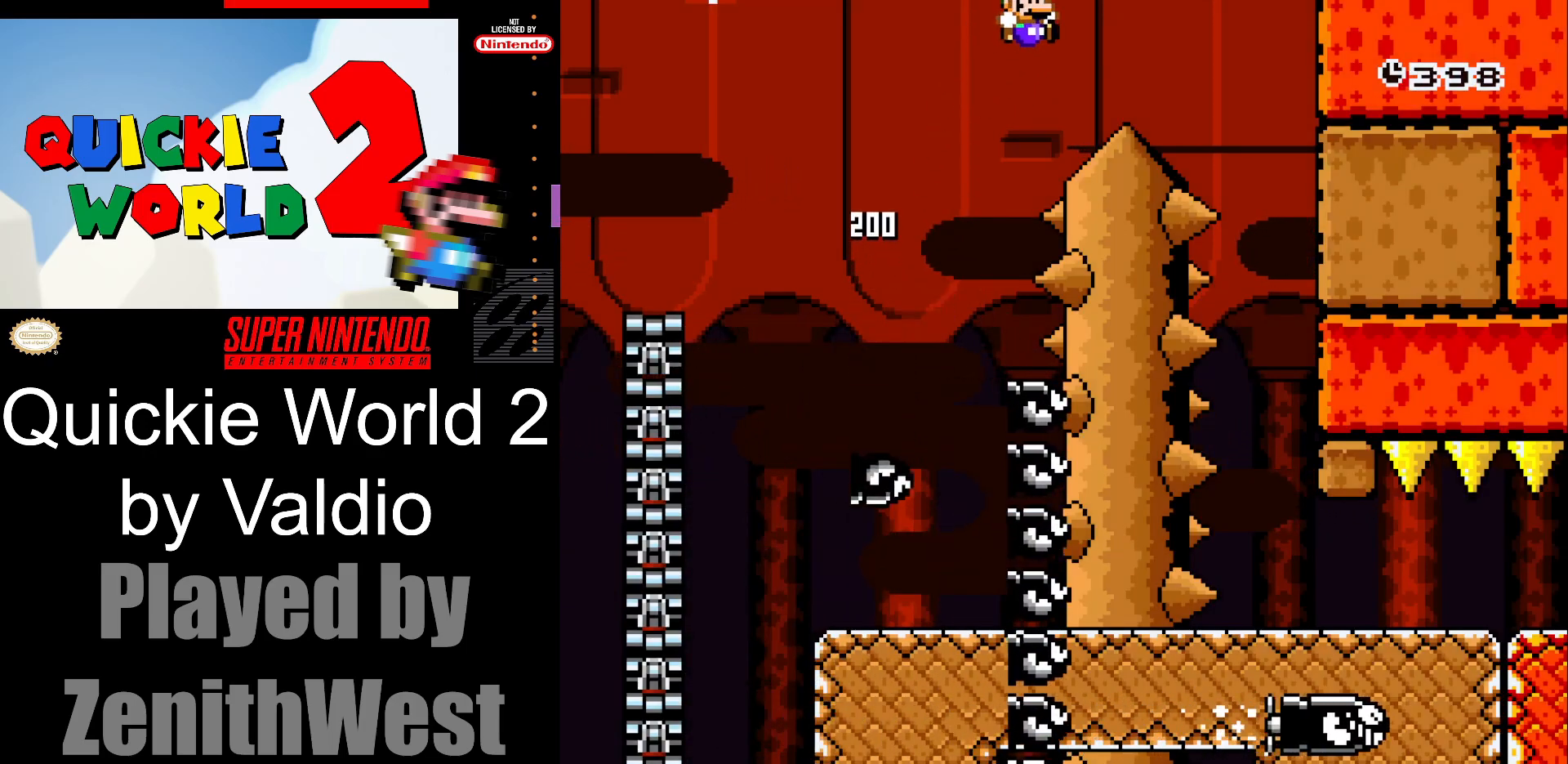
{"buttons": ["Y", "DPAD_LEFT"], "events": [[367, "DPAD_RIGHT", "up"], [383, "B", "up"], [450, "DPAD_LEFT", "down"]]}
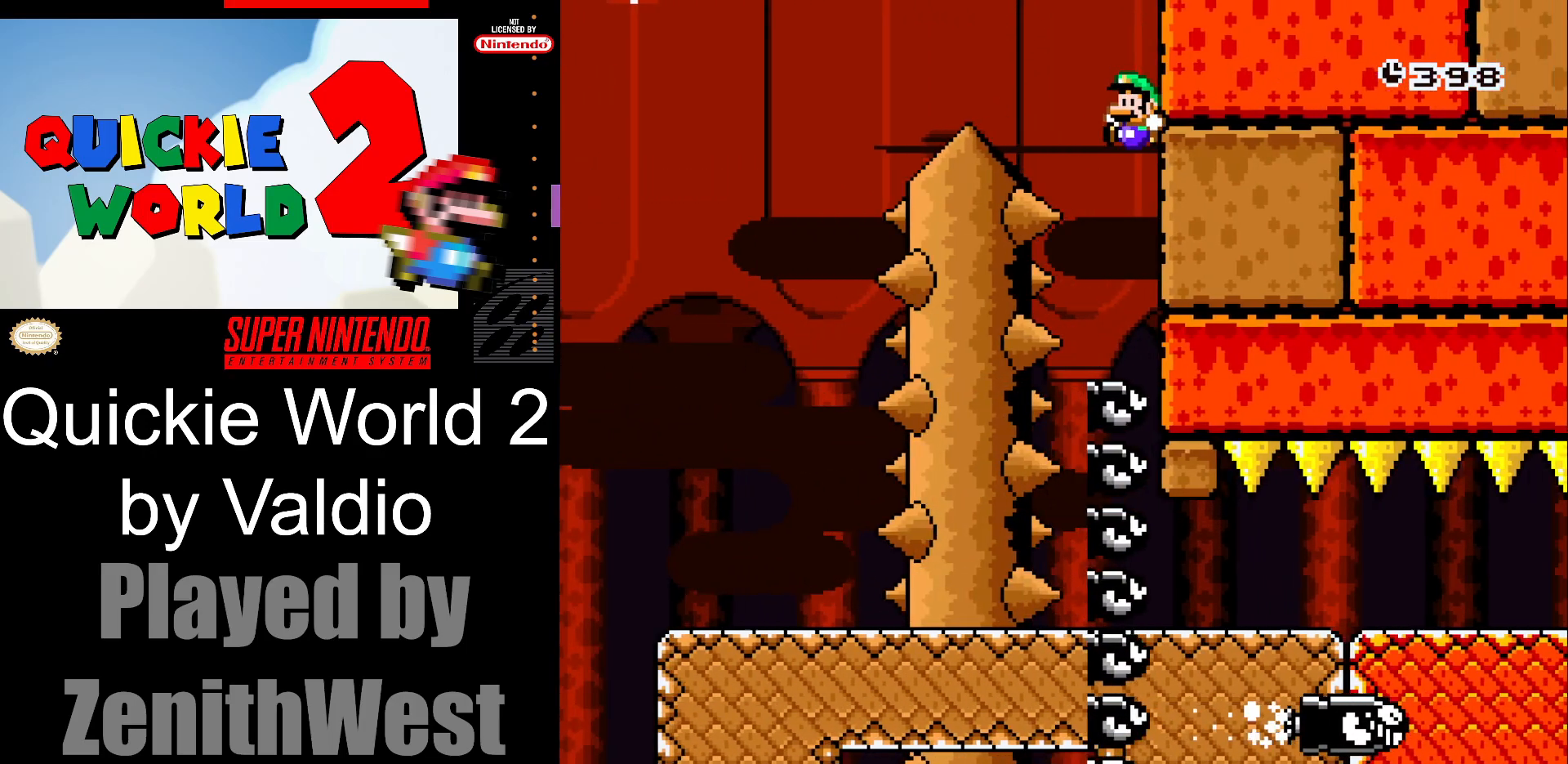
{"buttons": ["Y", "DPAD_RIGHT"], "events": [[117, "DPAD_LEFT", "up"], [250, "DPAD_RIGHT", "down"]]}
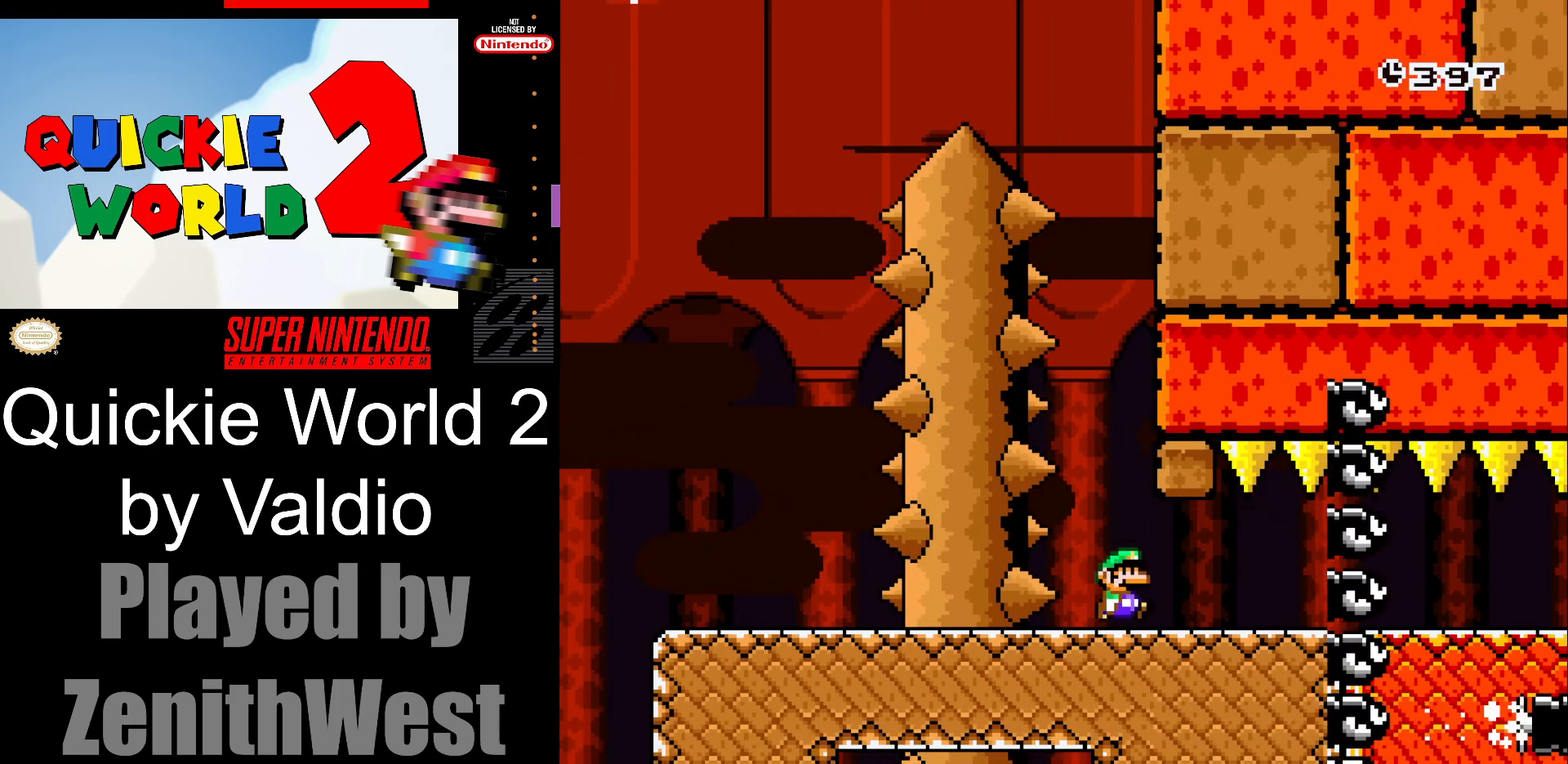
{"buttons": ["Y", "DPAD_RIGHT"], "events": []}
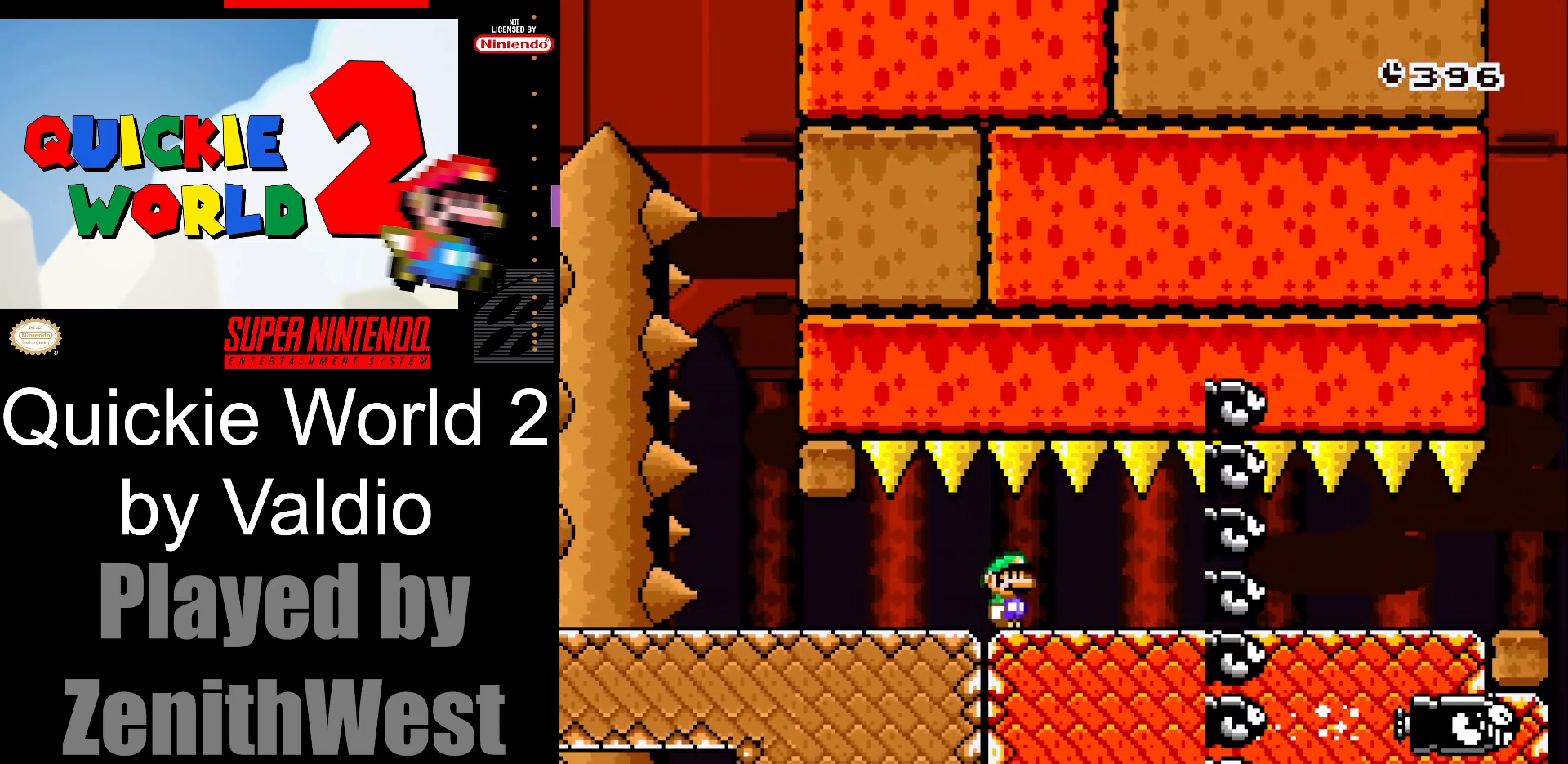
{"buttons": ["Y", "DPAD_RIGHT"], "events": []}
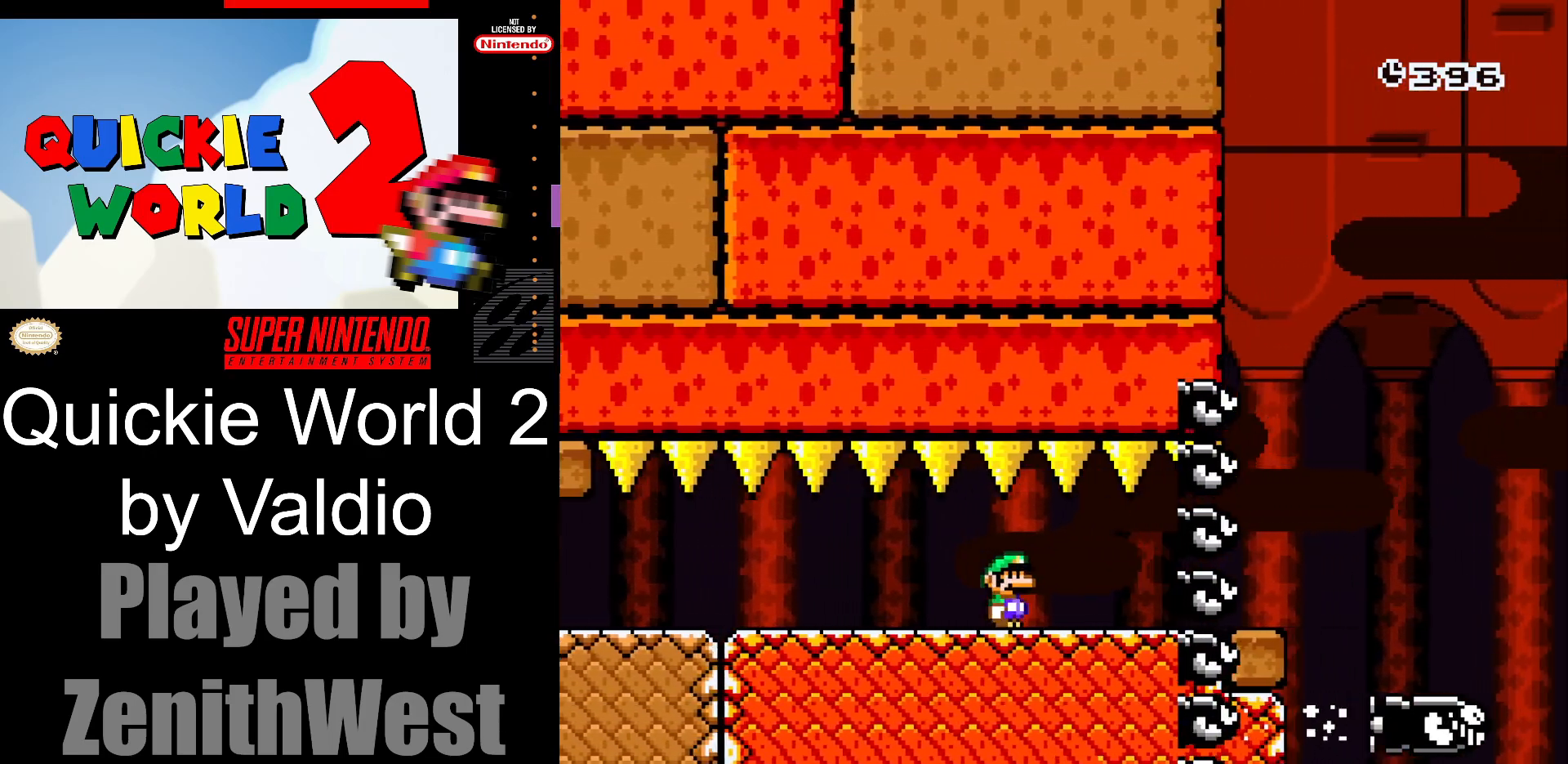
{"buttons": ["B", "Y", "DPAD_RIGHT"], "events": [[400, "B", "down"]]}
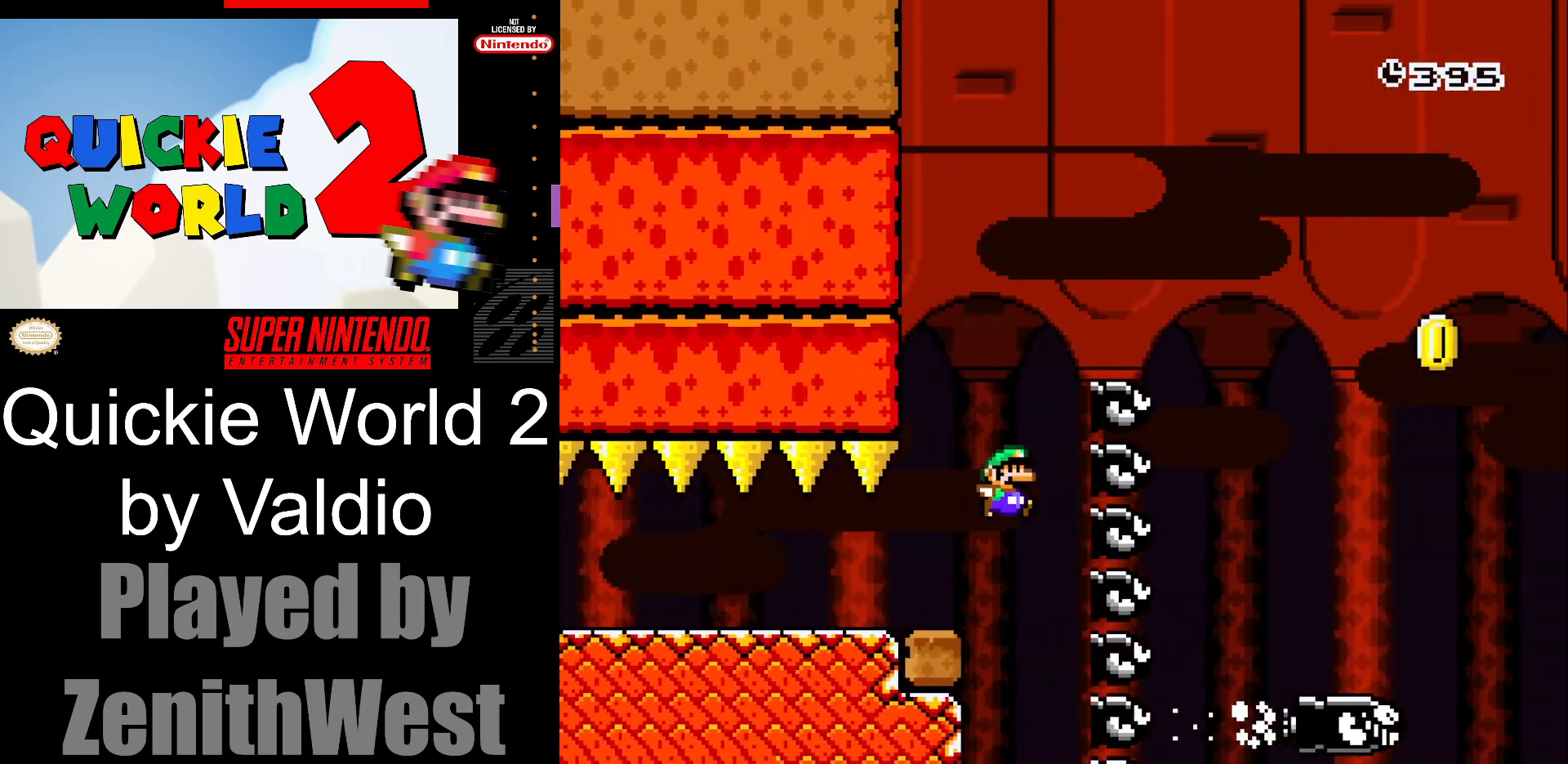
{"buttons": ["B", "Y"], "events": [[467, "DPAD_RIGHT", "up"]]}
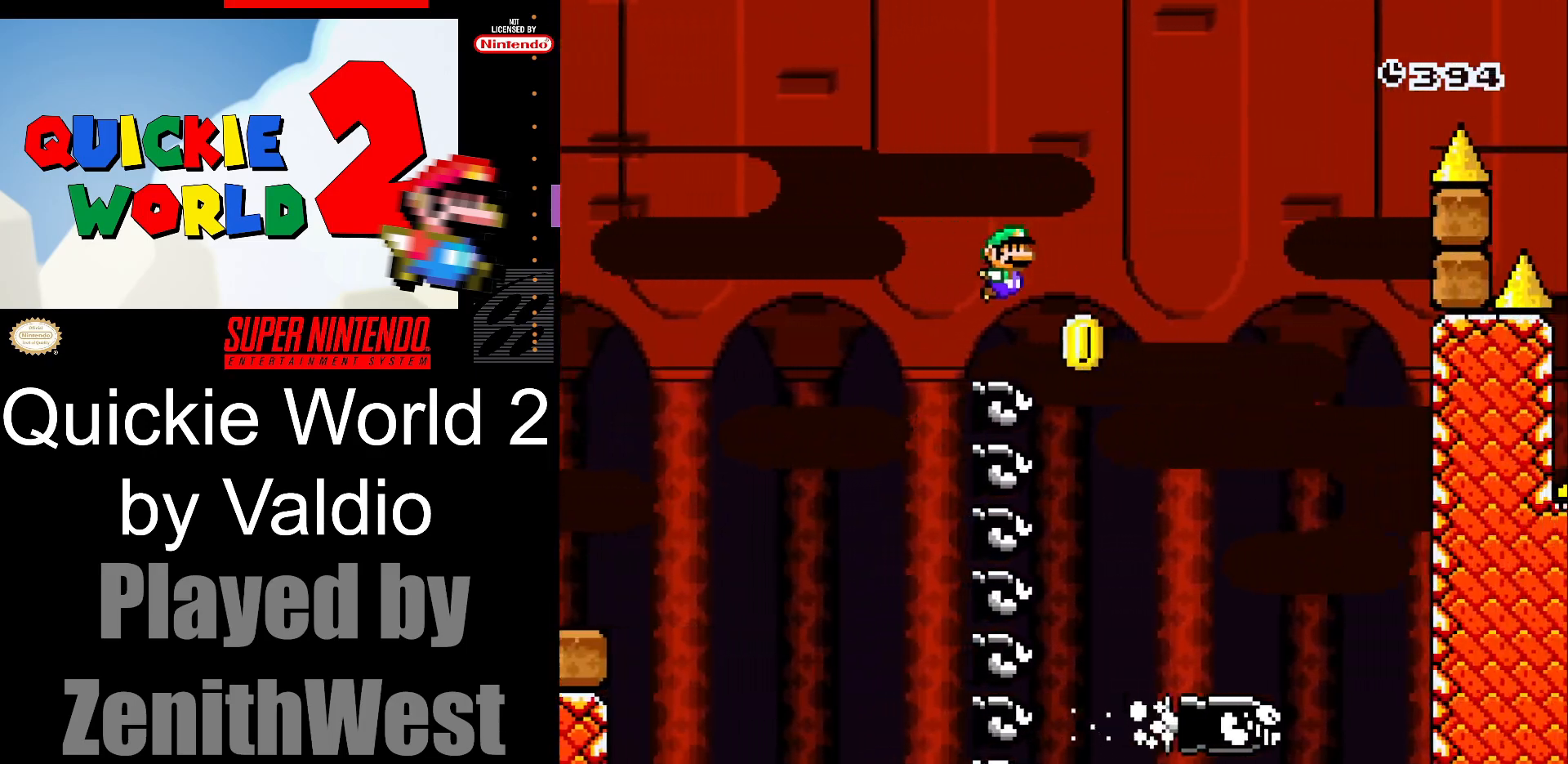
{"buttons": ["B", "Y", "DPAD_RIGHT"], "events": [[17, "DPAD_LEFT", "down"], [100, "DPAD_LEFT", "up"], [117, "DPAD_RIGHT", "down"]]}
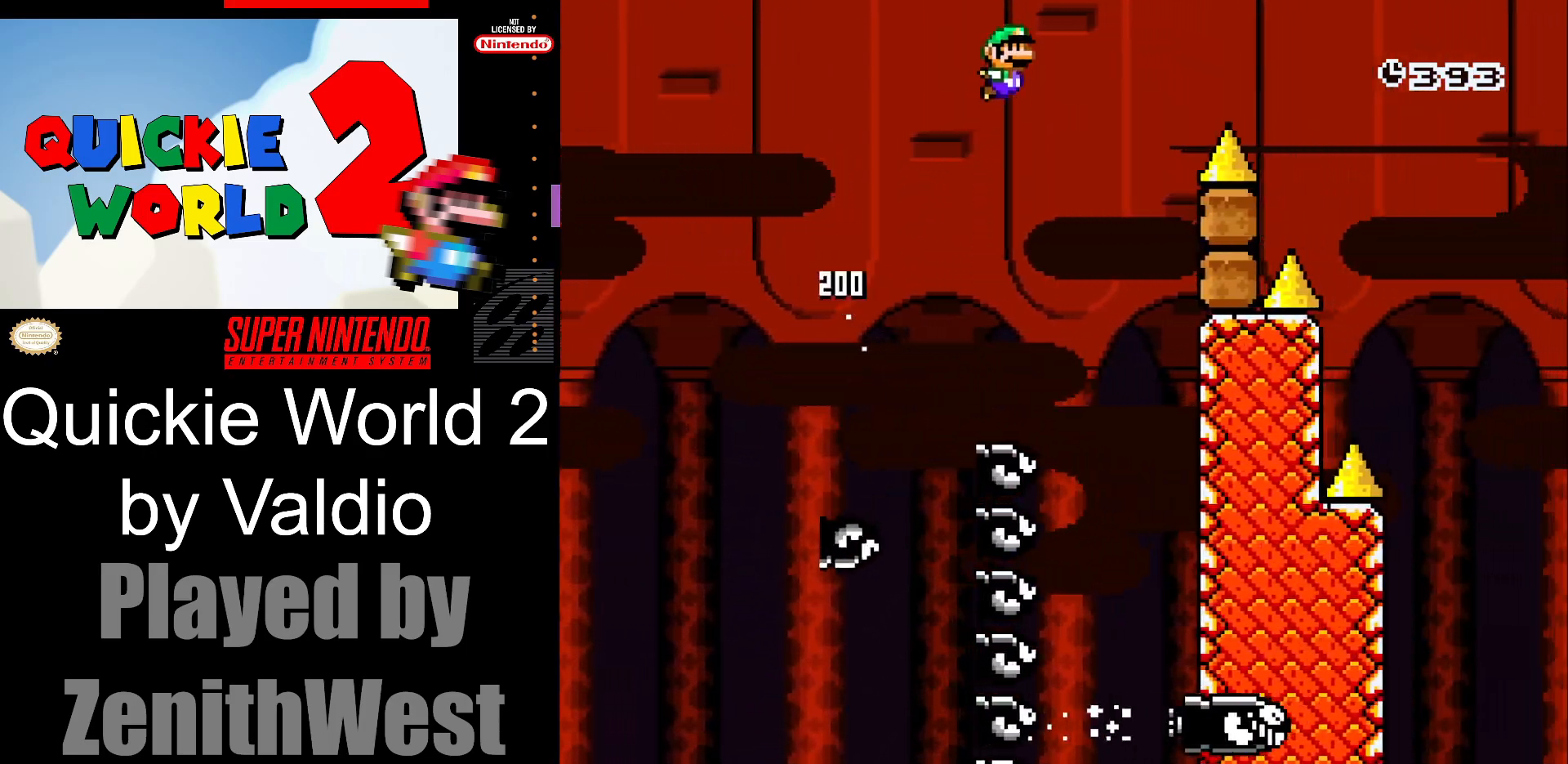
{"buttons": ["B", "Y", "DPAD_RIGHT"], "events": []}
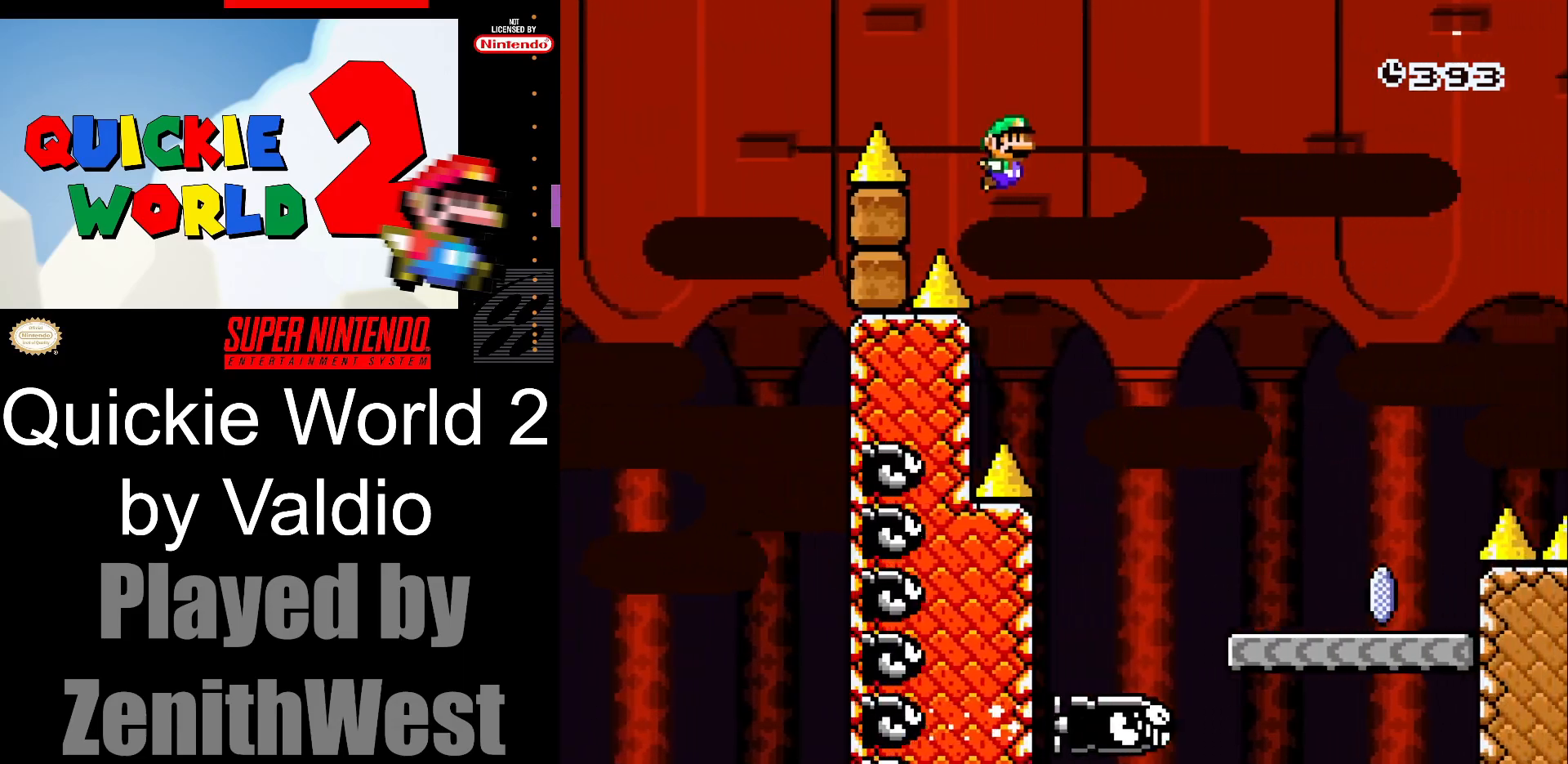
{"buttons": ["X", "DPAD_LEFT"], "events": [[233, "B", "up"], [283, "Y", "up"], [383, "X", "down"], [433, "DPAD_RIGHT", "up"], [433, "DPAD_UP", "down"], [467, "DPAD_LEFT", "down"], [467, "DPAD_UP", "up"]]}
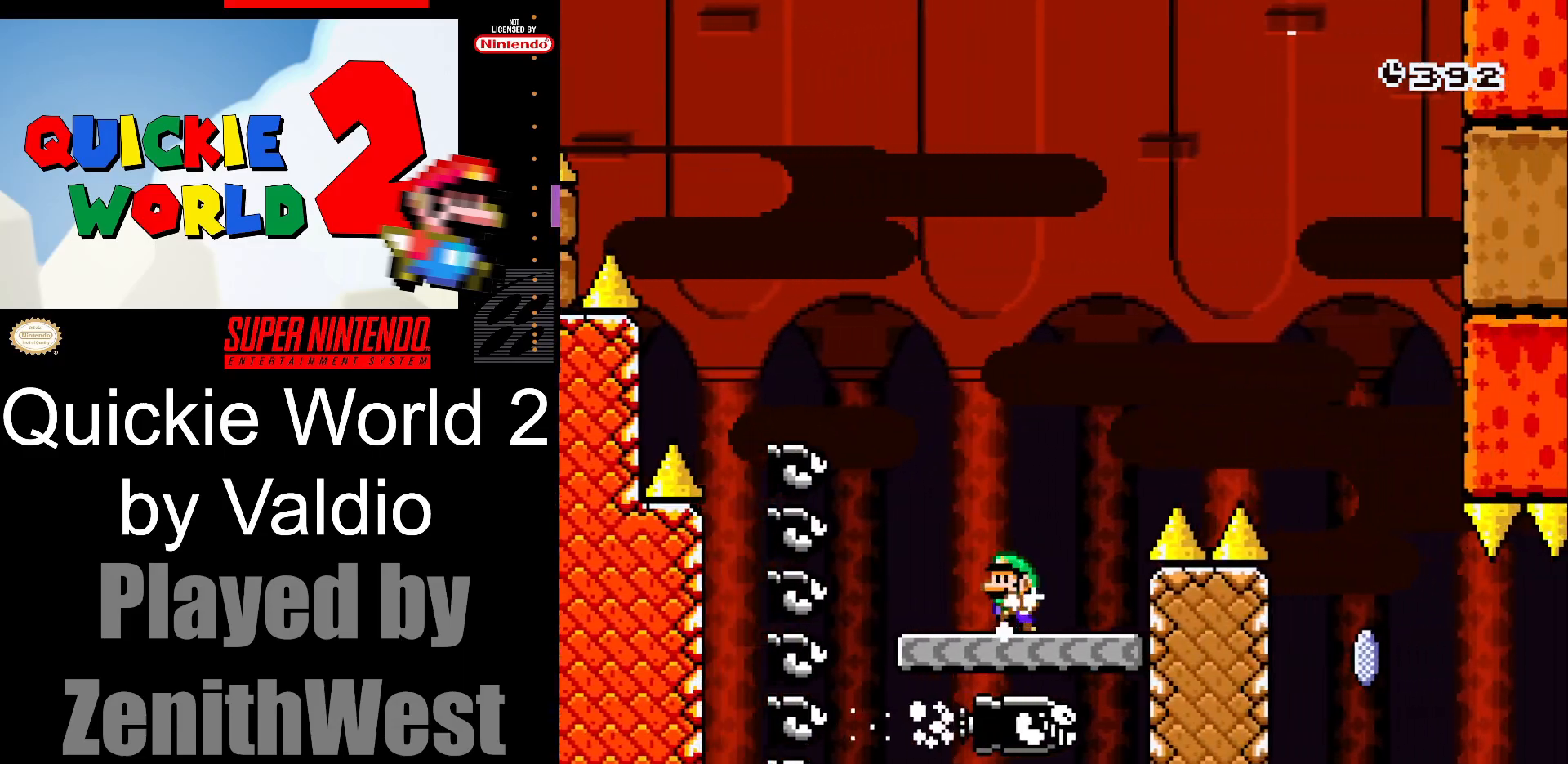
{"buttons": ["A", "X", "DPAD_RIGHT"], "events": [[17, "A", "down"], [33, "DPAD_UP", "down"], [50, "DPAD_LEFT", "up"], [50, "DPAD_RIGHT", "down"], [50, "DPAD_UP", "up"]]}
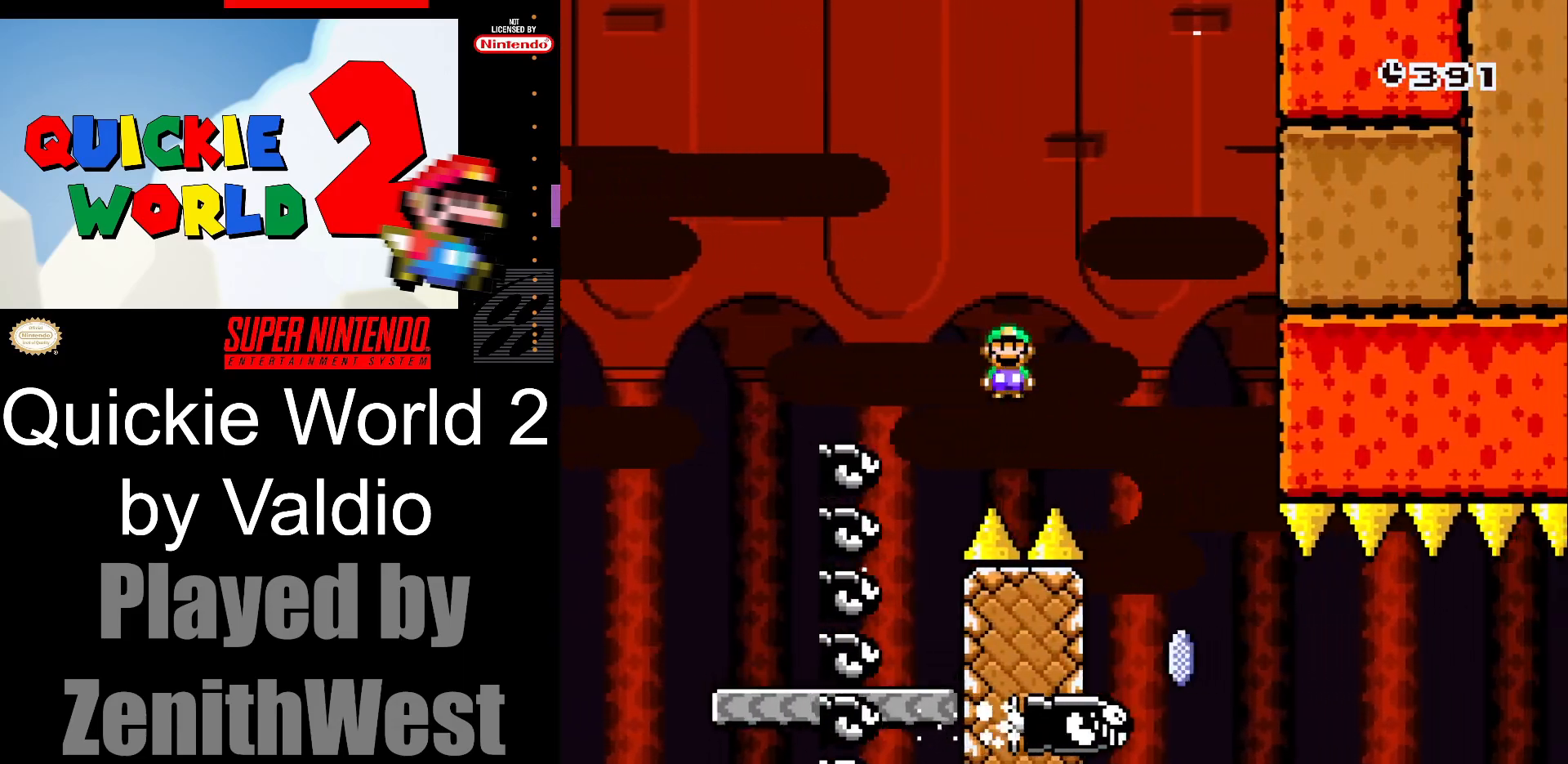
{"buttons": ["X", "DPAD_RIGHT"], "events": [[250, "A", "up"]]}
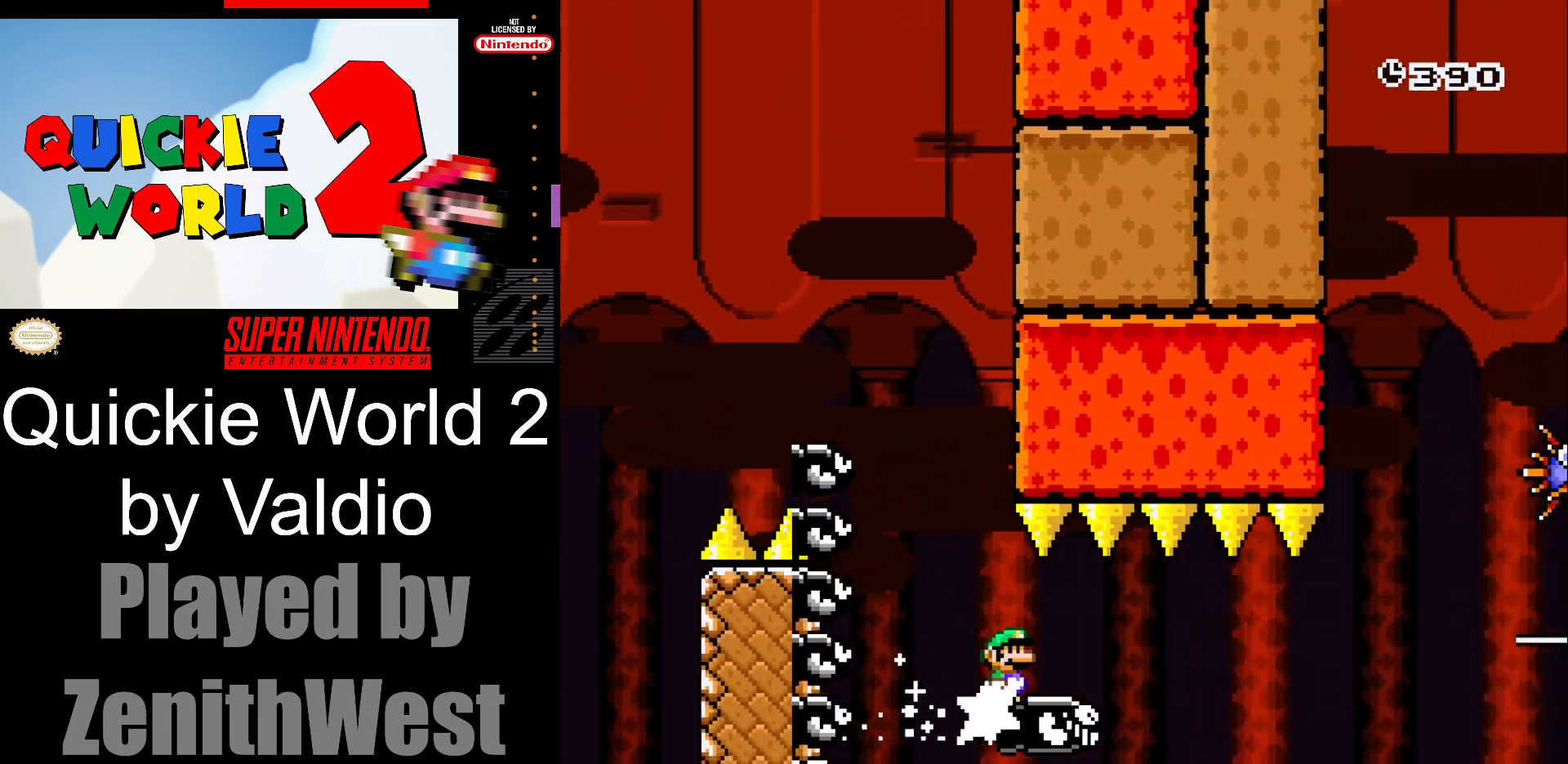
{"buttons": ["X", "DPAD_RIGHT"], "events": []}
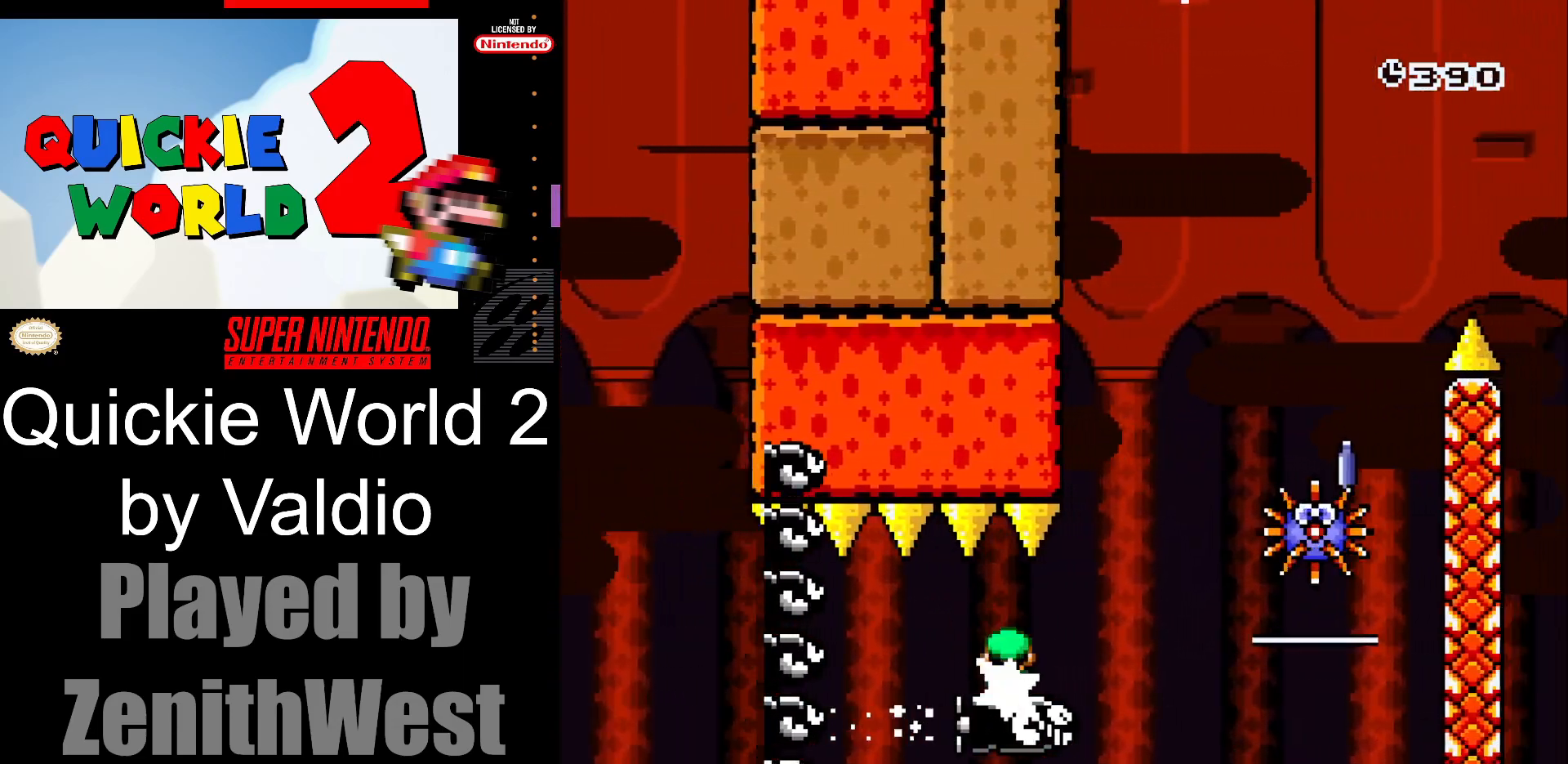
{"buttons": ["A", "X", "DPAD_RIGHT"], "events": [[67, "A", "down"], [200, "DPAD_RIGHT", "up"], [233, "DPAD_LEFT", "down"], [383, "DPAD_LEFT", "up"], [383, "DPAD_UP", "down"], [417, "DPAD_RIGHT", "down"], [417, "DPAD_UP", "up"]]}
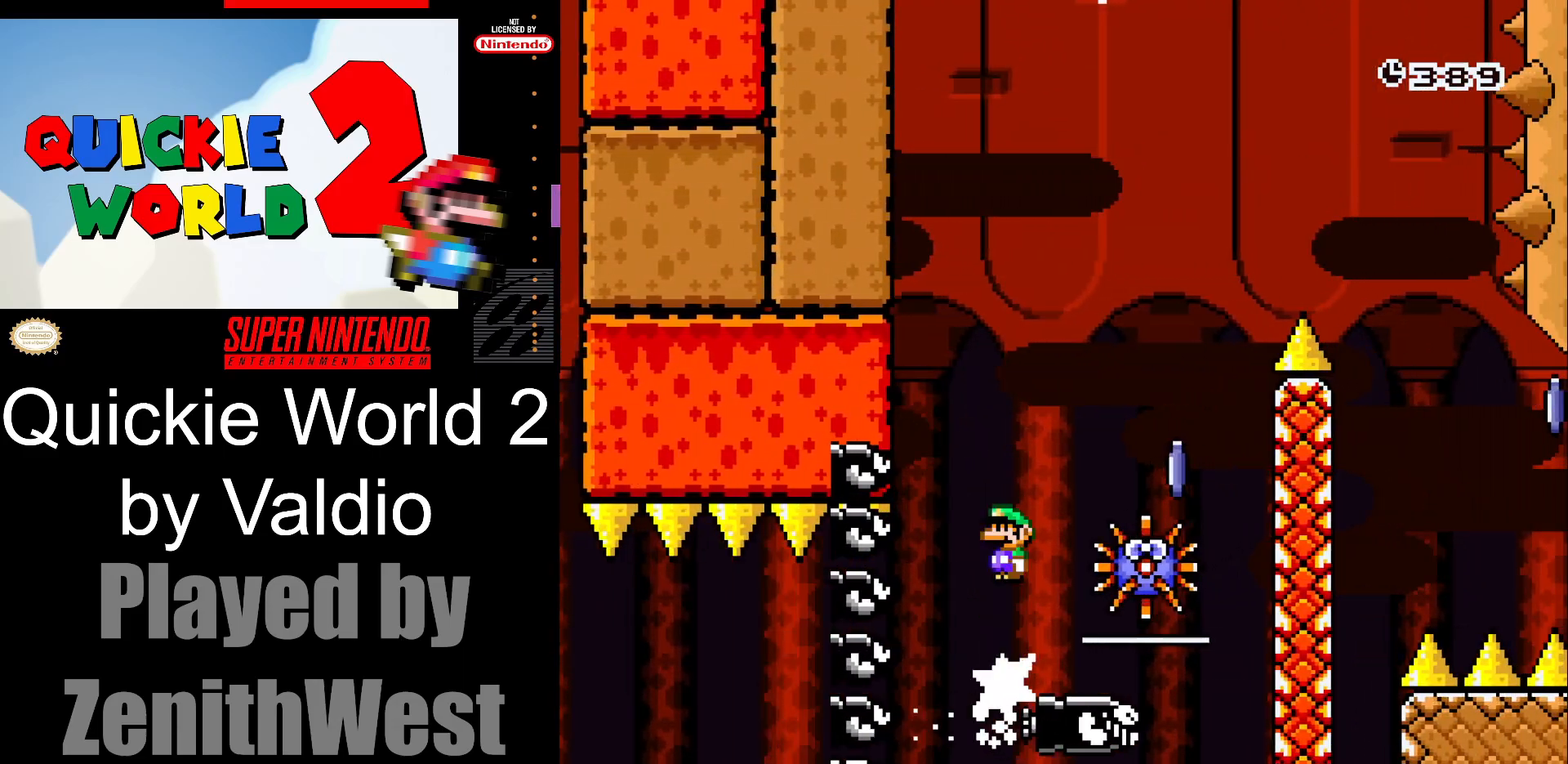
{"buttons": ["A", "X", "DPAD_RIGHT"], "events": [[150, "A", "up"], [267, "DPAD_RIGHT", "up"], [317, "A", "down"], [317, "DPAD_LEFT", "down"], [417, "DPAD_LEFT", "up"], [433, "DPAD_RIGHT", "down"]]}
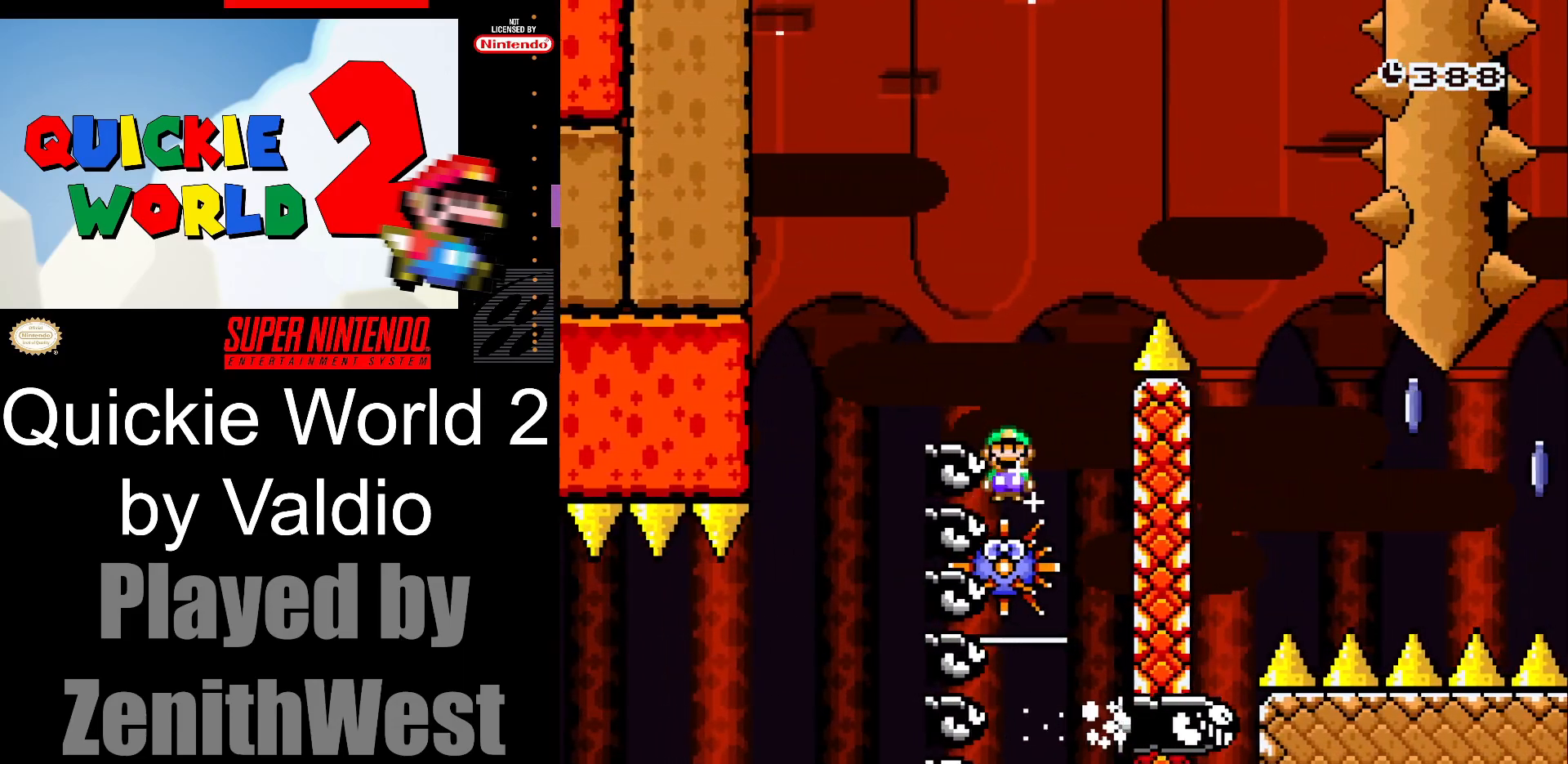
{"buttons": [], "events": [[333, "DPAD_RIGHT", "up"], [450, "A", "up"], [467, "X", "up"]]}
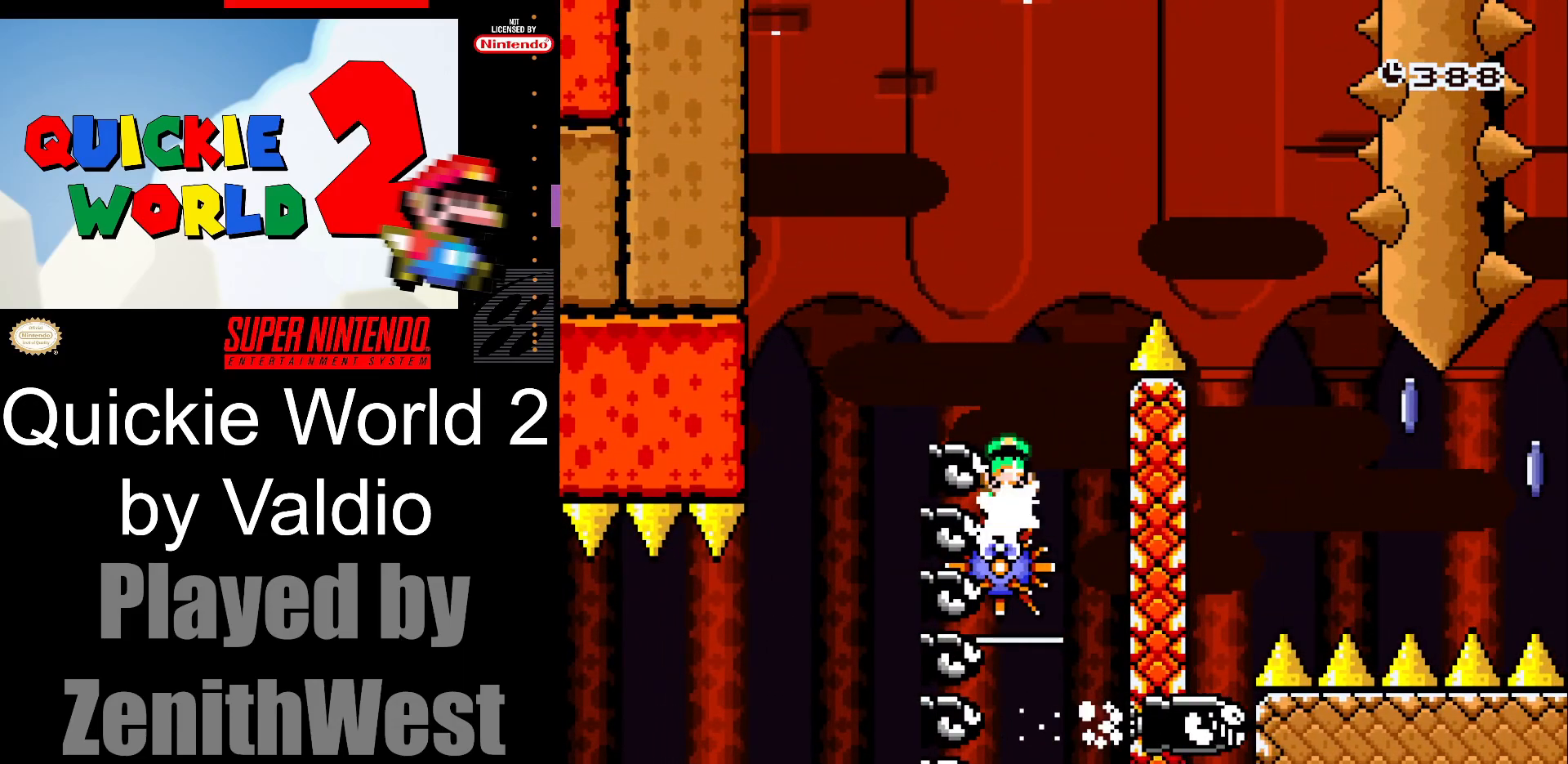
{"buttons": [], "events": [[133, "A", "down"], [233, "A", "up"], [300, "A", "down"], [433, "A", "up"]]}
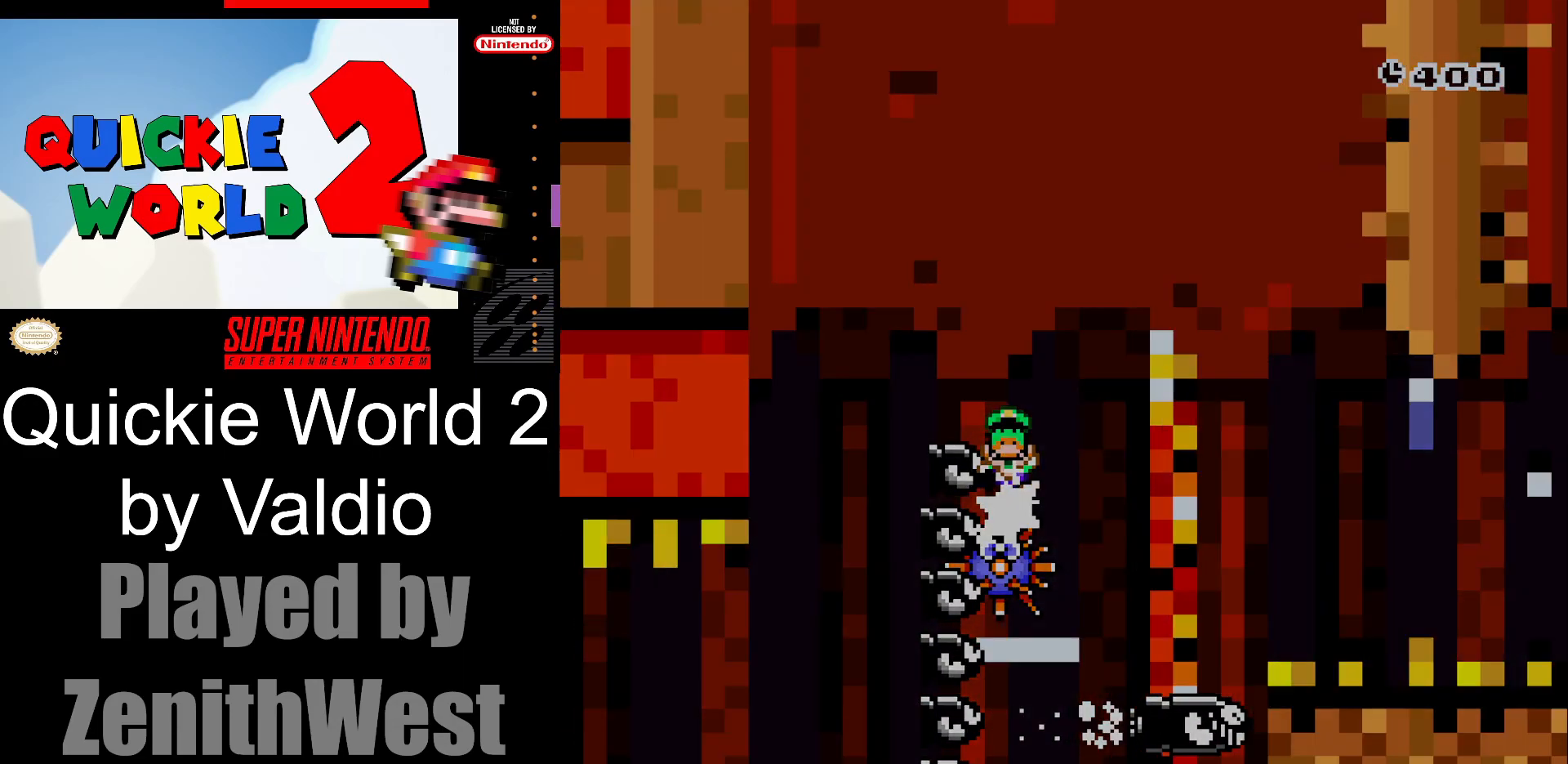
{"buttons": ["Y"], "events": [[500, "Y", "down"]]}